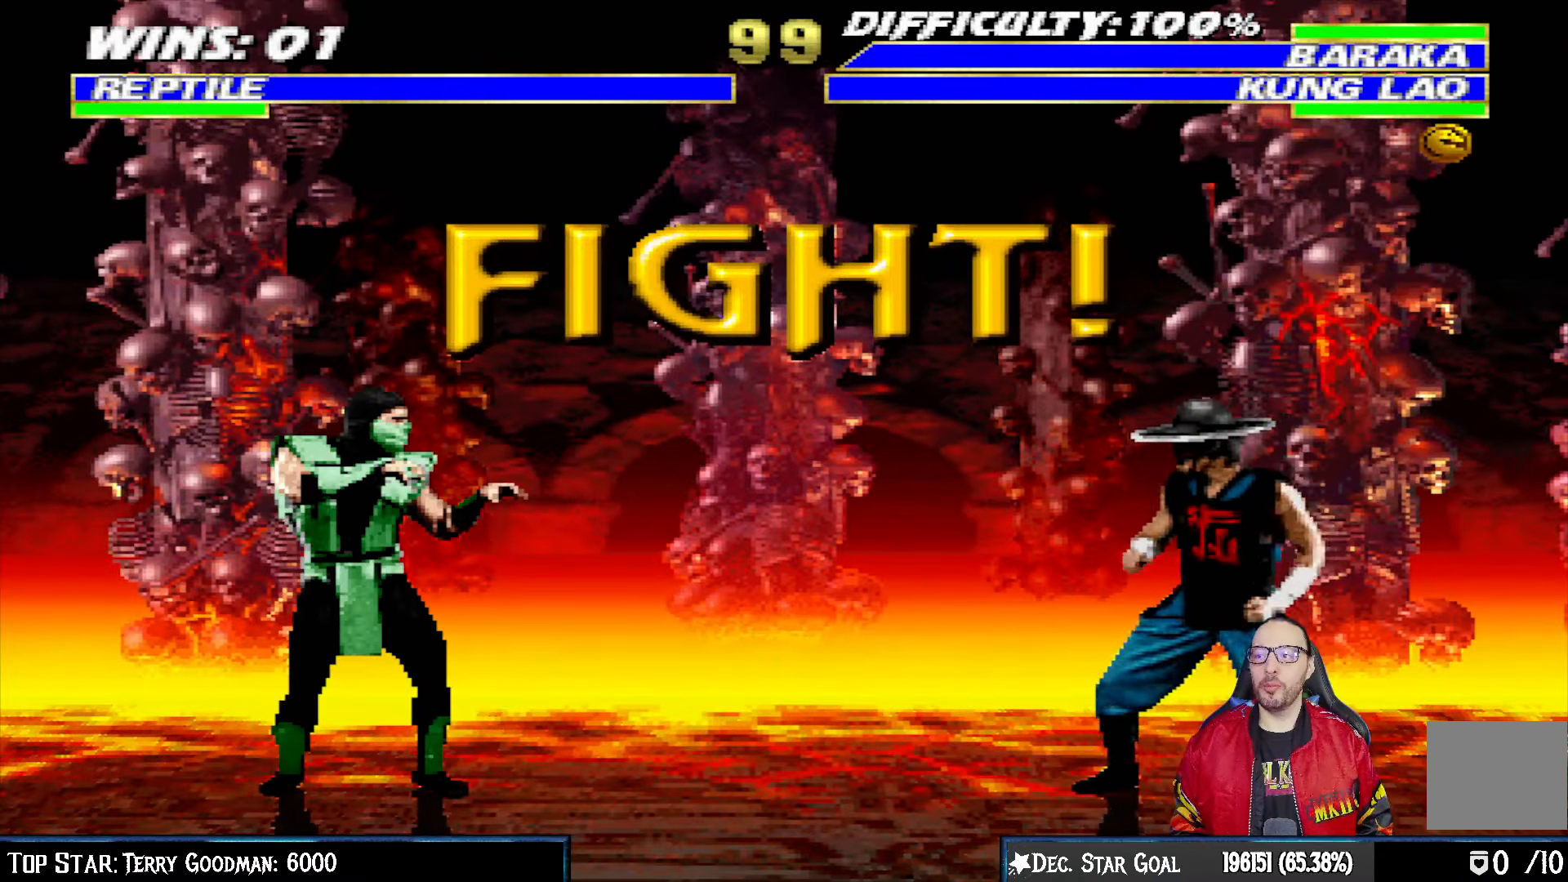
Gameplay with a controller (PlayStation layout); each line is a JSON object with the inputs held at the frame after it. "events" lists button and stick changes between this image and that frame as [ms after this image, input, new state], when the widget could be followed in between.
{"buttons": [], "left_stick": "center", "right_stick": "center", "events": [[117, "R1", "down"], [300, "R1", "up"]]}
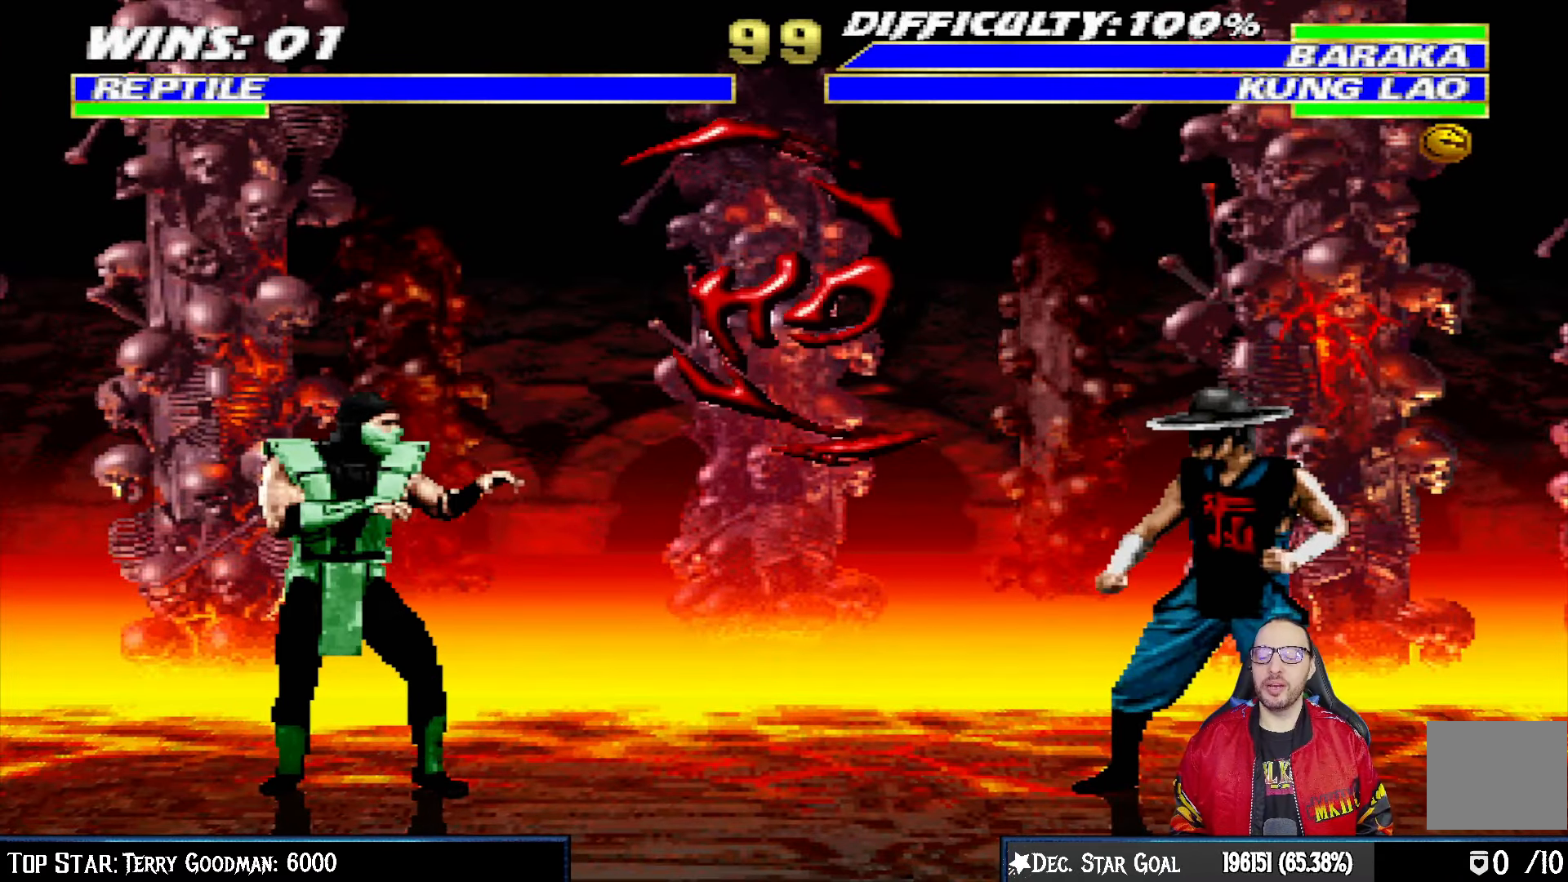
{"buttons": ["L1", "DPAD_UP", "DPAD_RIGHT"], "left_stick": "center", "right_stick": "center", "events": [[283, "DPAD_RIGHT", "down"], [283, "DPAD_UP", "down"], [283, "L1", "down"]]}
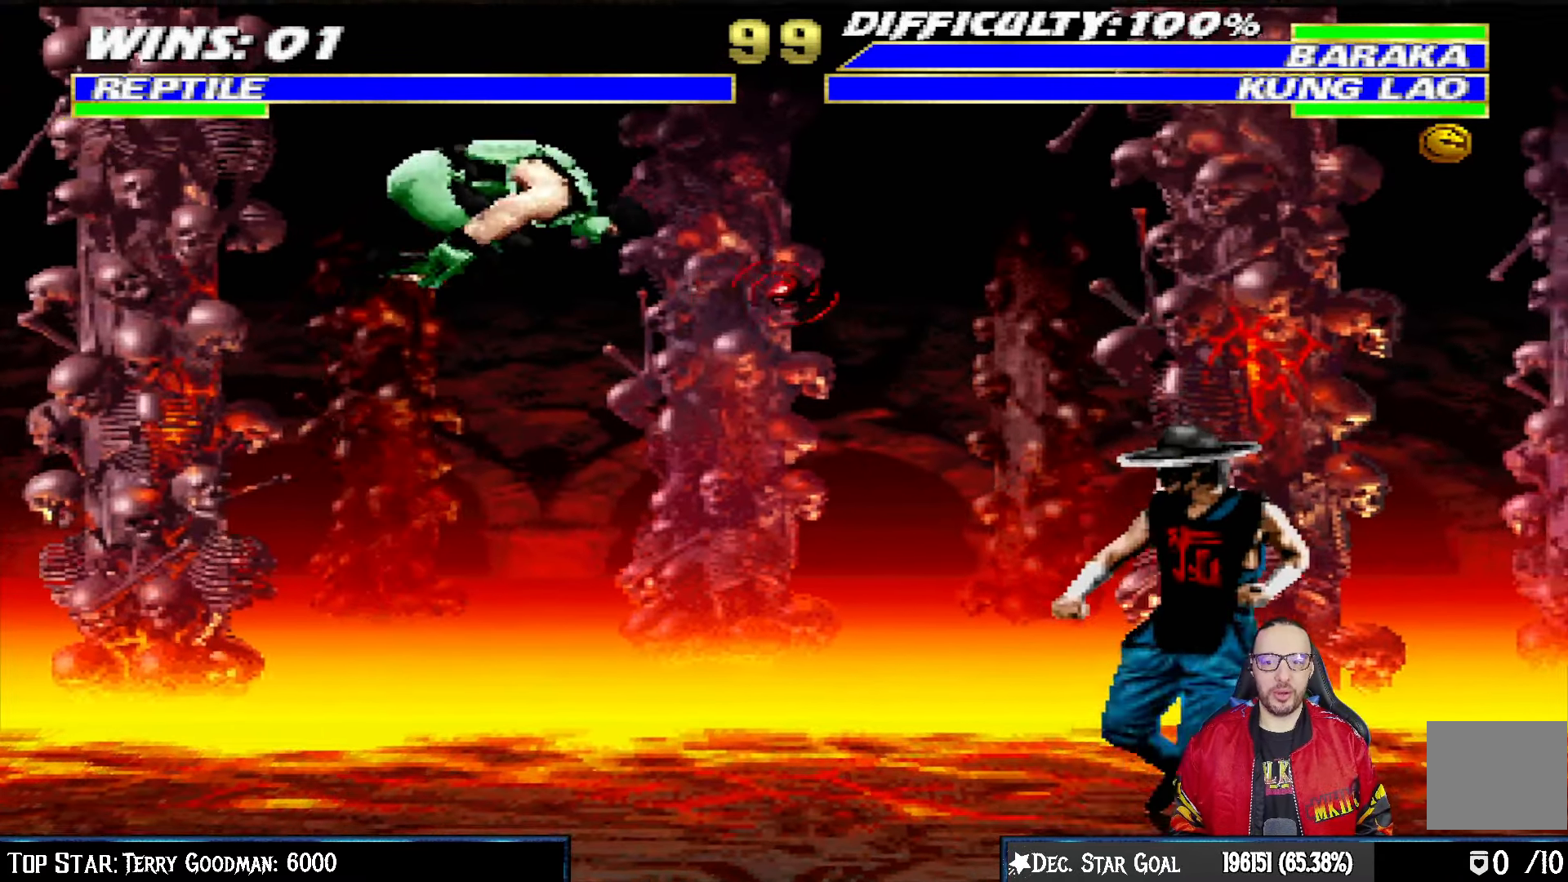
{"buttons": ["SQUARE"], "left_stick": "center", "right_stick": "center", "events": [[133, "DPAD_UP", "up"], [167, "DPAD_RIGHT", "up"], [167, "SQUARE", "down"], [250, "L1", "up"], [283, "SQUARE", "up"], [500, "SQUARE", "down"]]}
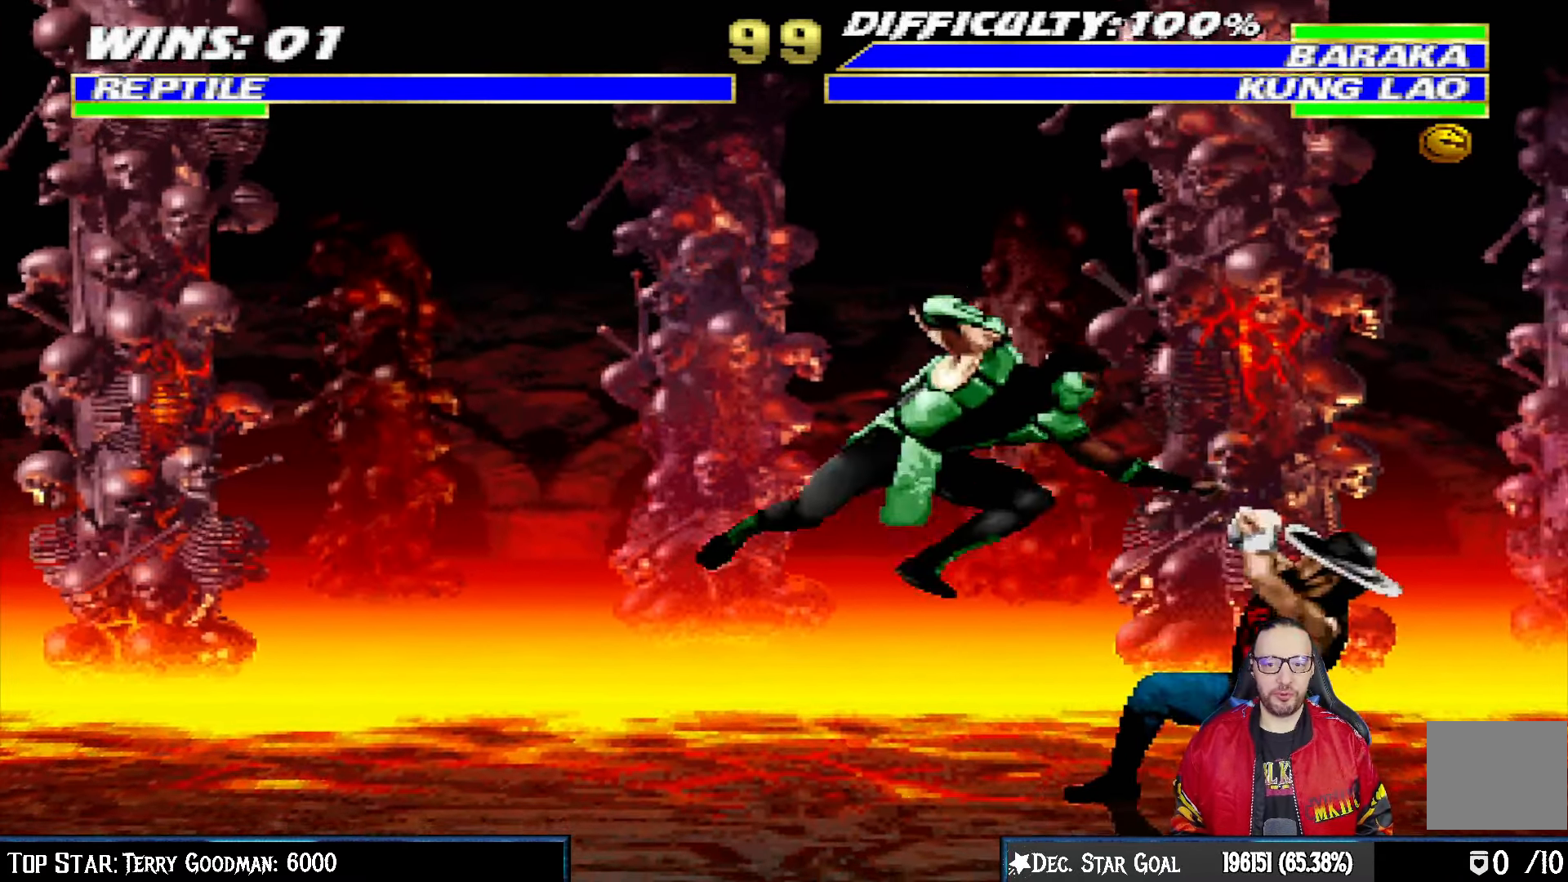
{"buttons": ["L1", "DPAD_DOWN"], "left_stick": "center", "right_stick": "center", "events": [[33, "SQUARE", "up"], [83, "L1", "down"], [117, "DPAD_DOWN", "down"], [133, "SQUARE", "down"], [200, "SQUARE", "up"], [250, "SQUARE", "down"], [400, "CROSS", "down"], [433, "SQUARE", "up"], [483, "CROSS", "up"]]}
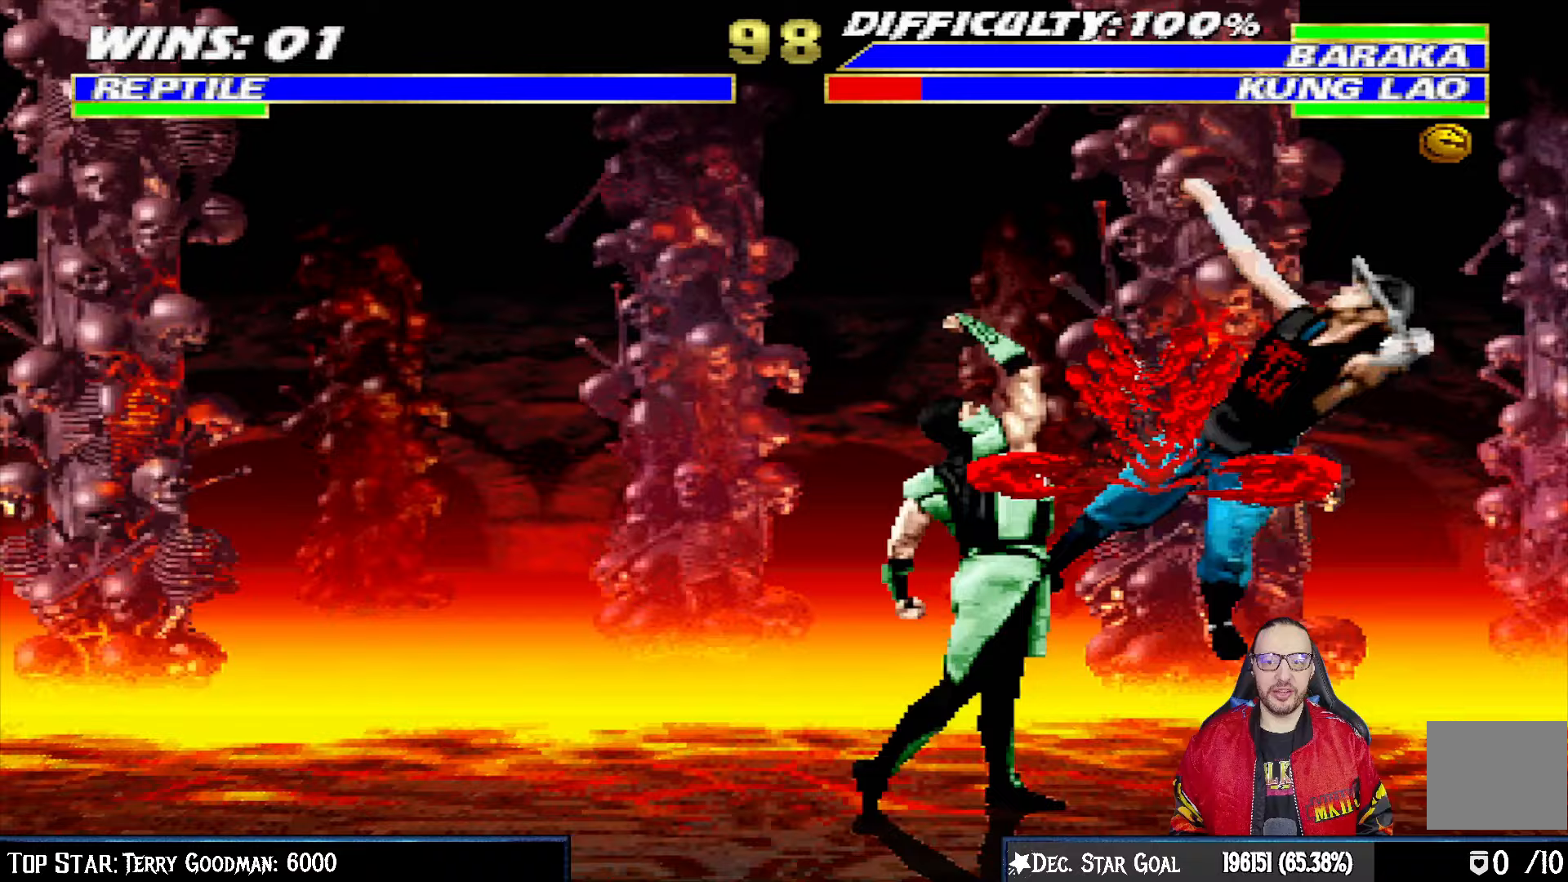
{"buttons": [], "left_stick": "center", "right_stick": "center", "events": [[33, "R1", "down"], [100, "DPAD_DOWN", "up"], [133, "L1", "up"], [233, "R1", "up"]]}
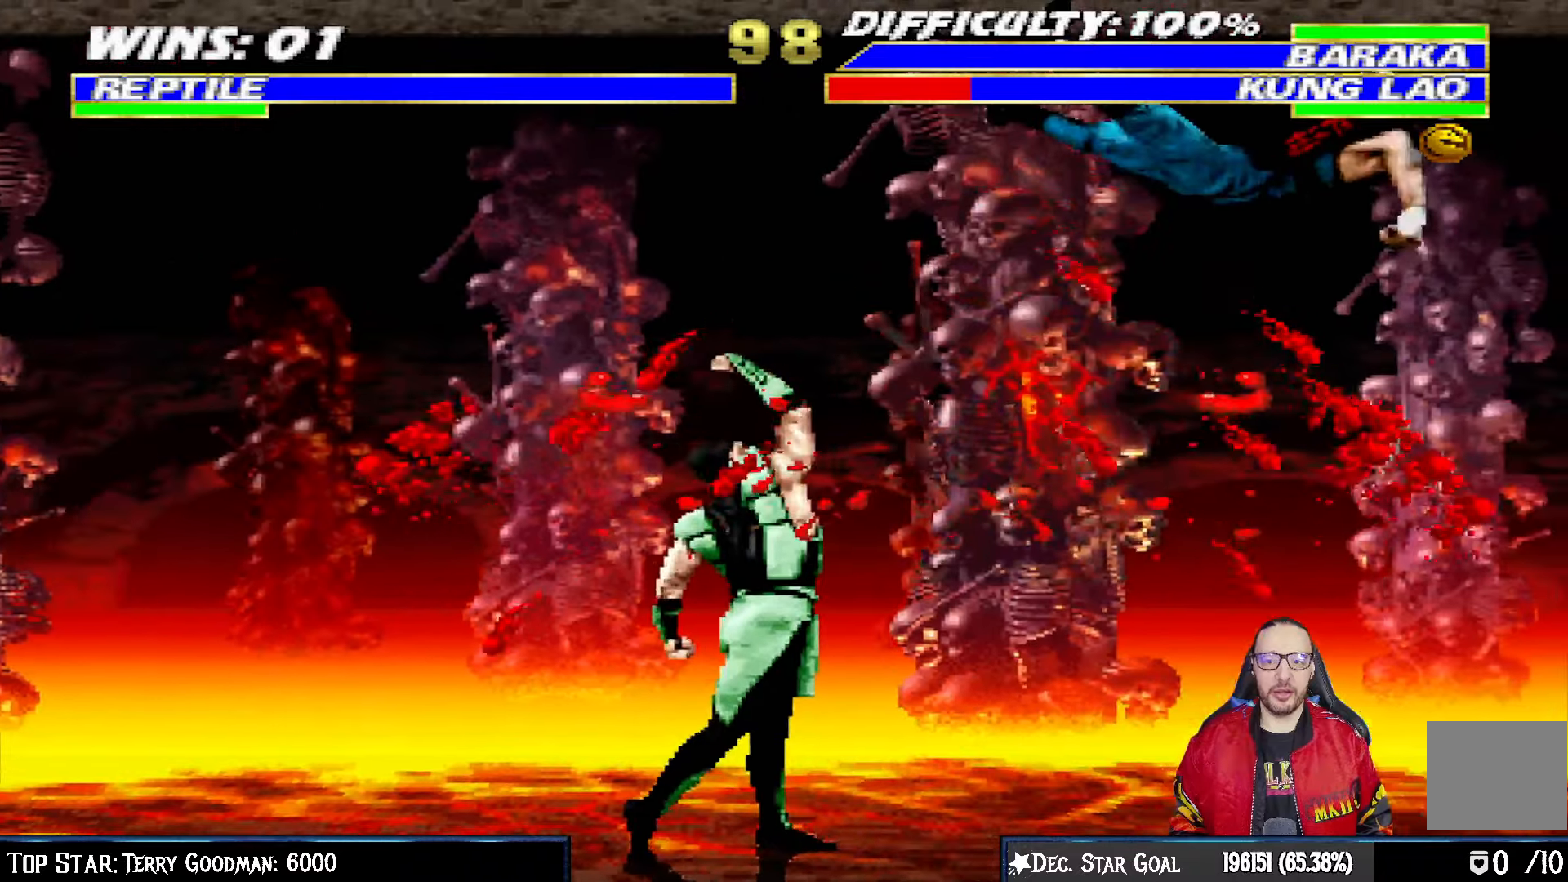
{"buttons": ["DPAD_RIGHT"], "left_stick": "center", "right_stick": "center", "events": [[383, "DPAD_RIGHT", "down"], [417, "L1", "down"], [500, "L1", "up"]]}
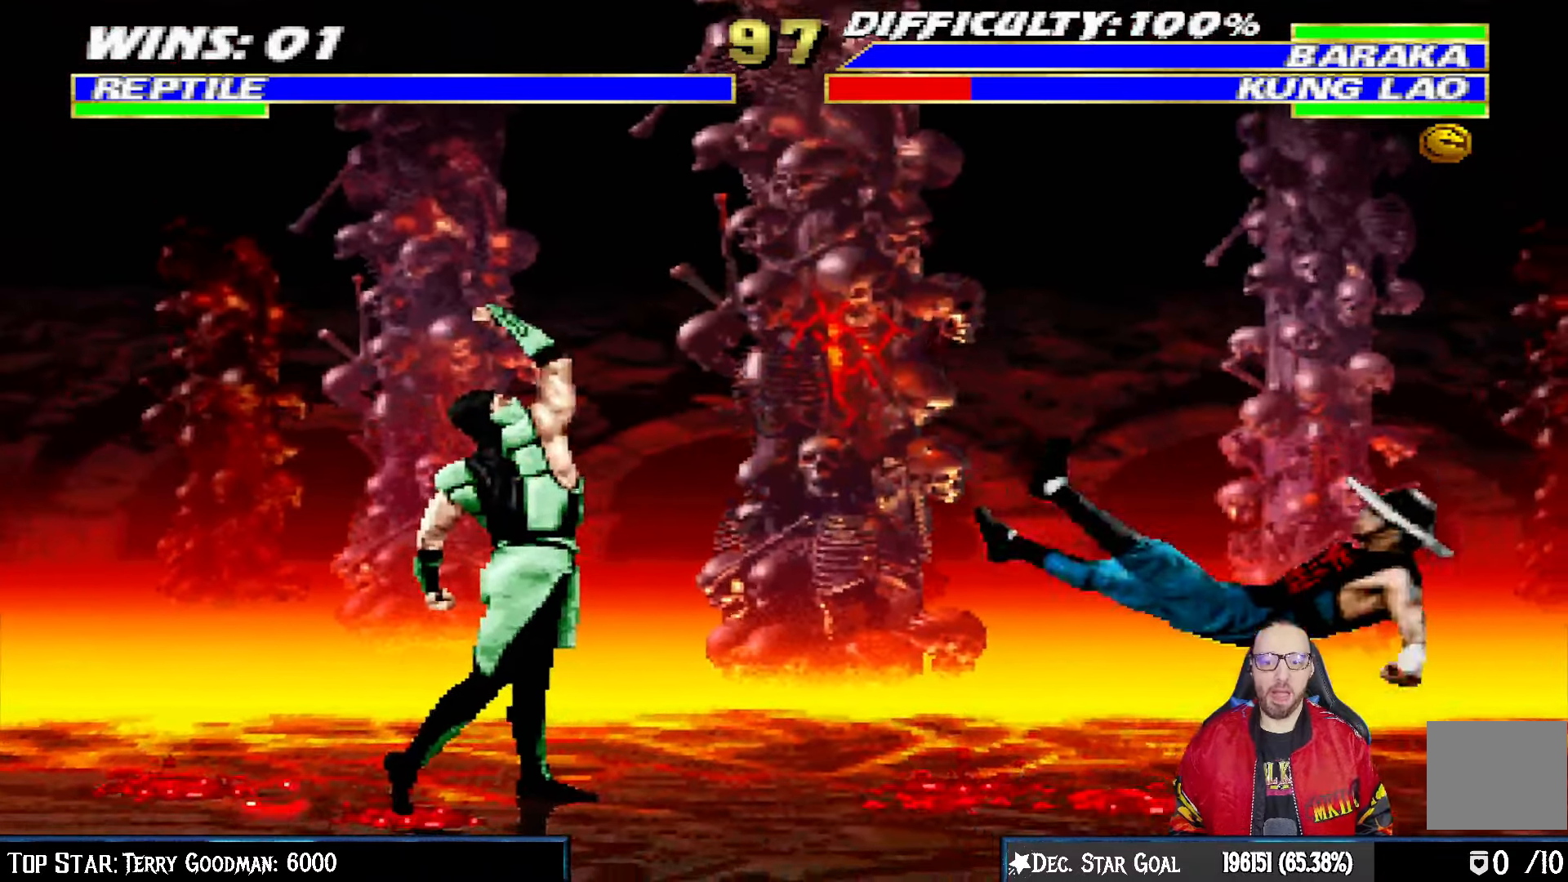
{"buttons": ["DPAD_LEFT"], "left_stick": "center", "right_stick": "center", "events": [[17, "DPAD_RIGHT", "up"], [317, "DPAD_RIGHT", "down"], [383, "DPAD_RIGHT", "up"], [483, "DPAD_LEFT", "down"]]}
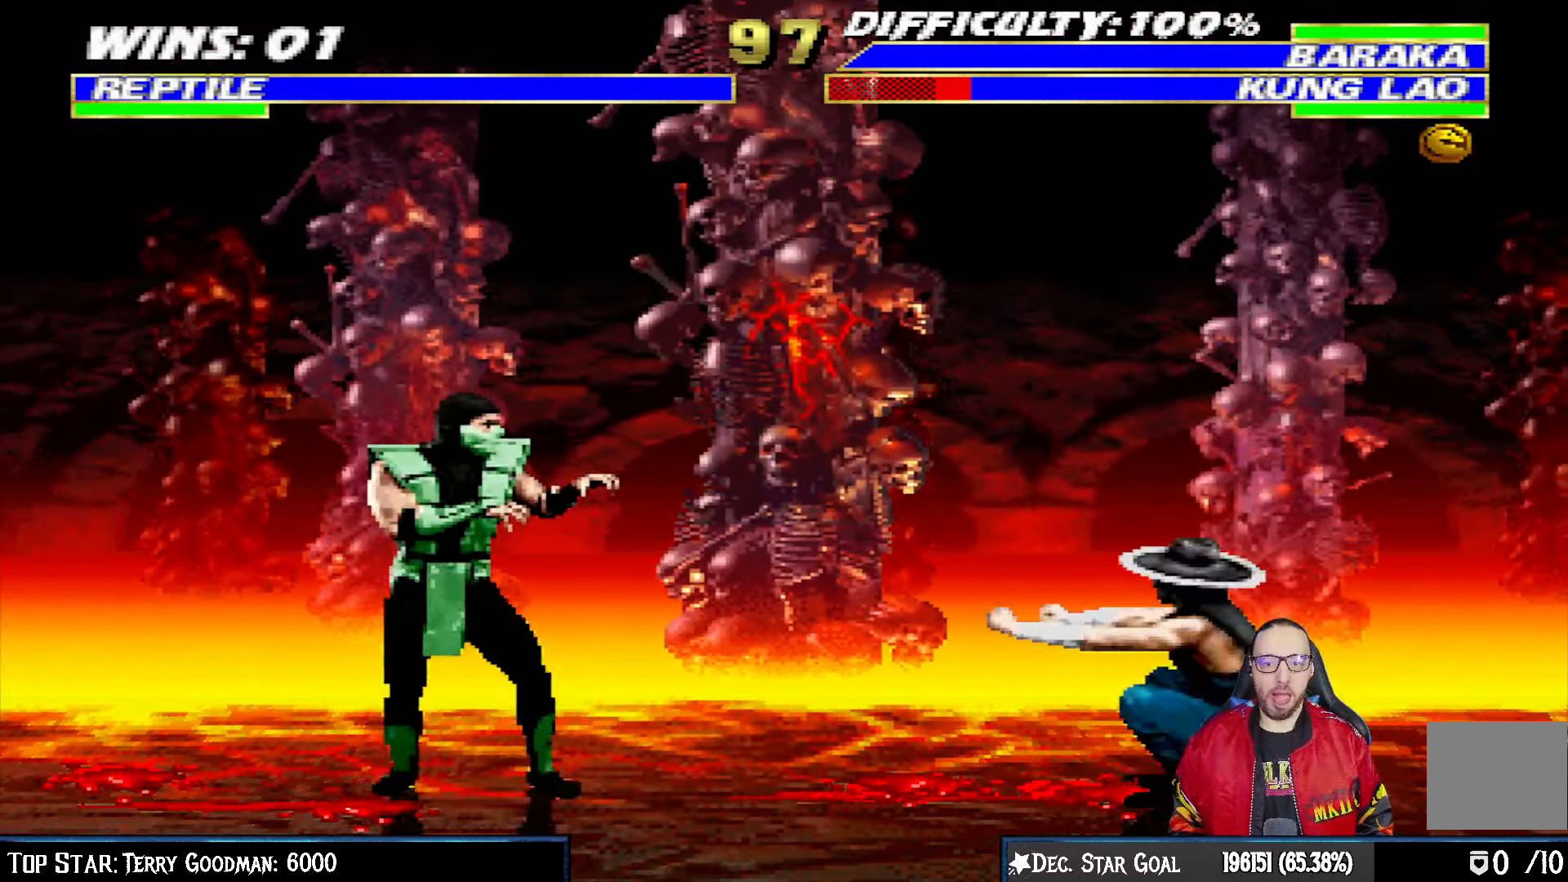
{"buttons": ["L1", "DPAD_UP", "DPAD_RIGHT"], "left_stick": "center", "right_stick": "center", "events": [[150, "DPAD_LEFT", "up"], [217, "DPAD_RIGHT", "down"], [217, "L1", "down"], [233, "DPAD_UP", "down"]]}
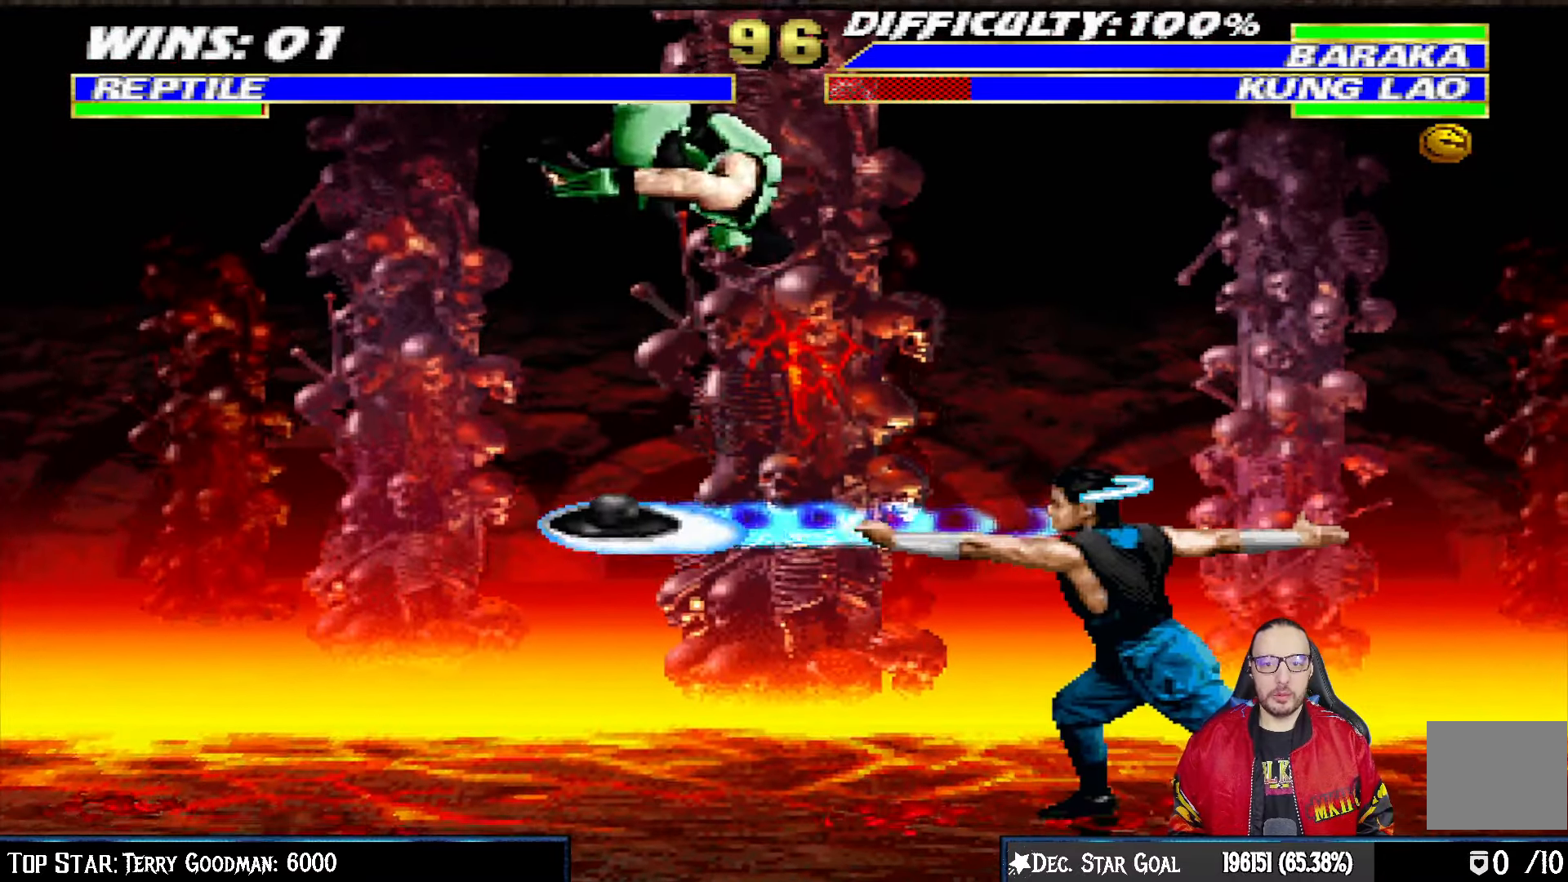
{"buttons": ["SQUARE", "L1", "DPAD_DOWN"], "left_stick": "center", "right_stick": "center", "events": [[33, "DPAD_RIGHT", "up"], [33, "DPAD_UP", "up"], [133, "DPAD_DOWN", "down"], [133, "SQUARE", "down"], [217, "SQUARE", "up"], [300, "SQUARE", "down"], [400, "SQUARE", "up"], [483, "SQUARE", "down"]]}
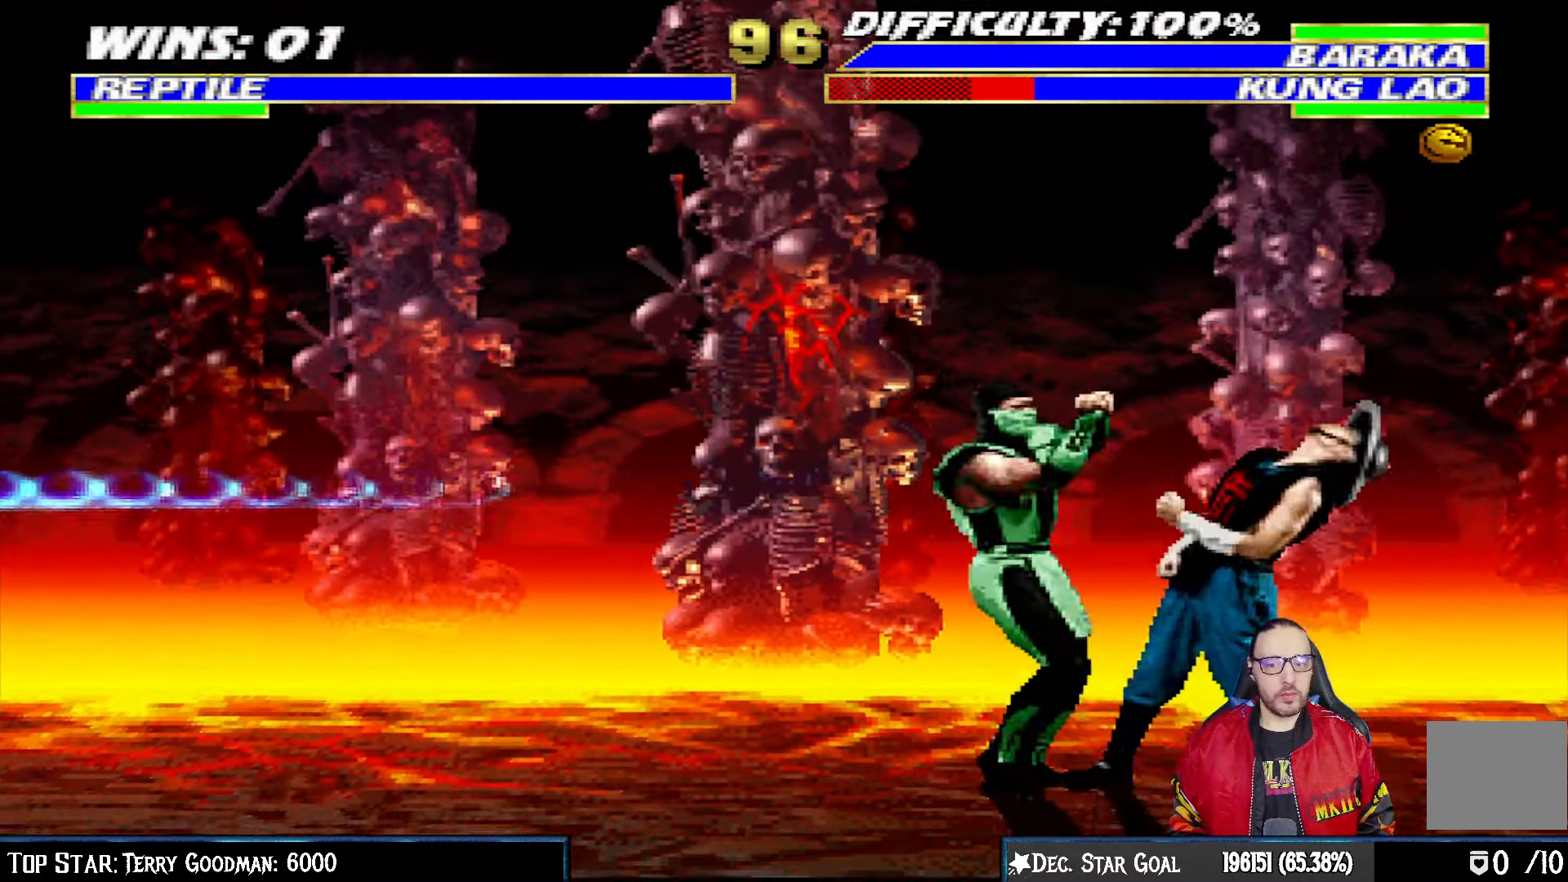
{"buttons": ["CROSS", "L1", "DPAD_DOWN", "DPAD_RIGHT"], "left_stick": "center", "right_stick": "center", "events": [[67, "SQUARE", "up"], [117, "SQUARE", "down"], [167, "CROSS", "down"], [167, "SQUARE", "up"], [267, "CROSS", "up"], [267, "DPAD_RIGHT", "down"], [317, "CROSS", "down"], [417, "CROSS", "up"], [467, "CROSS", "down"]]}
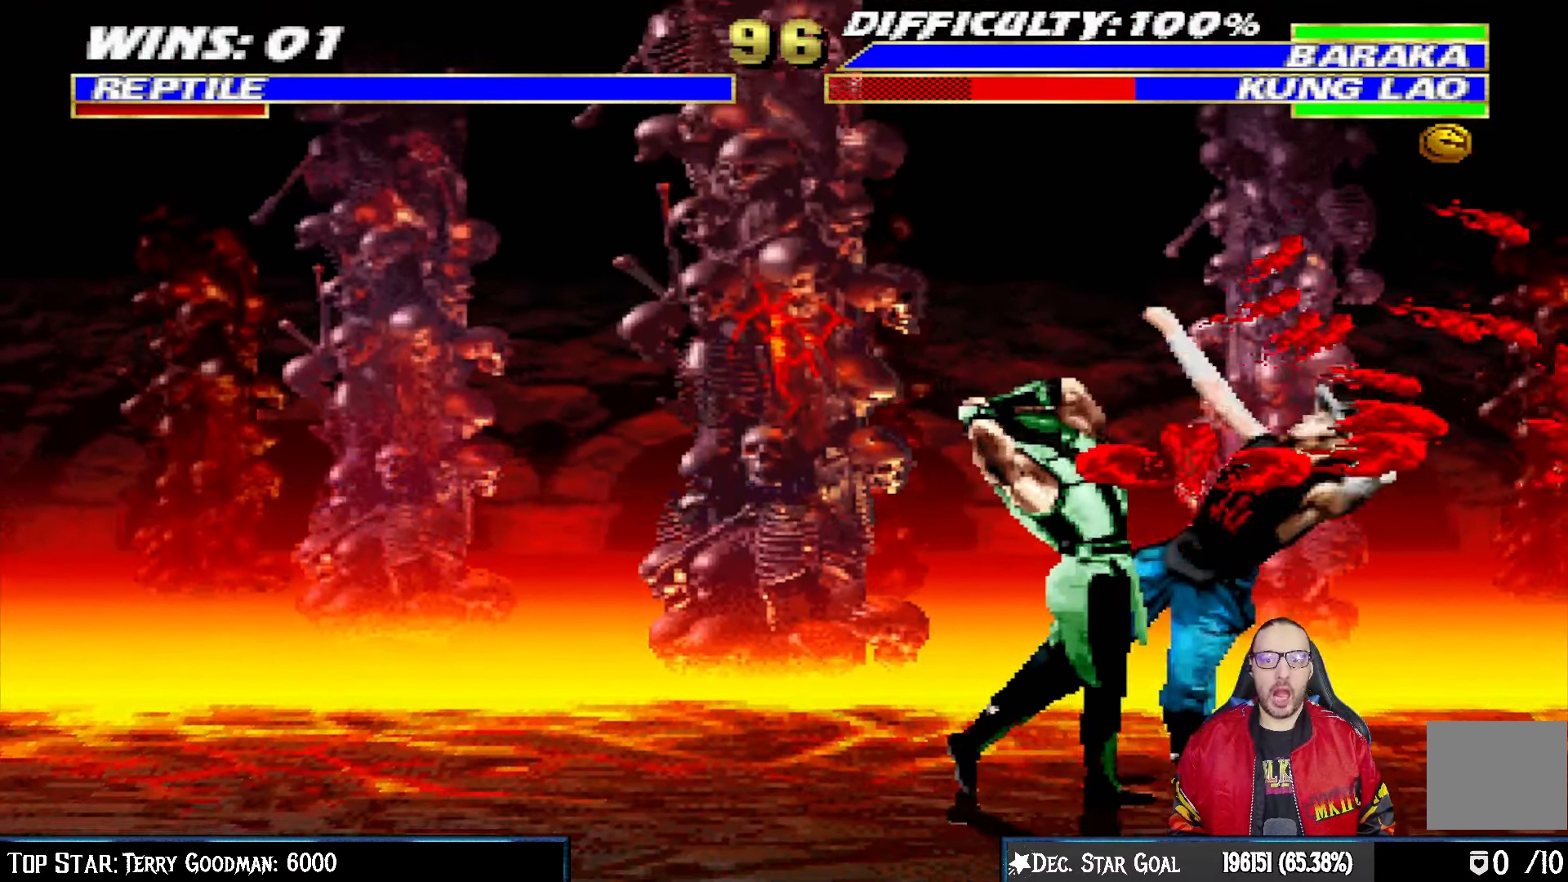
{"buttons": ["L1", "DPAD_UP", "DPAD_RIGHT"], "left_stick": "center", "right_stick": "center", "events": [[50, "CROSS", "up"], [100, "CROSS", "down"], [183, "DPAD_DOWN", "up"], [200, "DPAD_RIGHT", "up"], [217, "L1", "up"], [317, "CROSS", "up"], [433, "DPAD_RIGHT", "down"], [467, "L1", "down"], [483, "DPAD_UP", "down"]]}
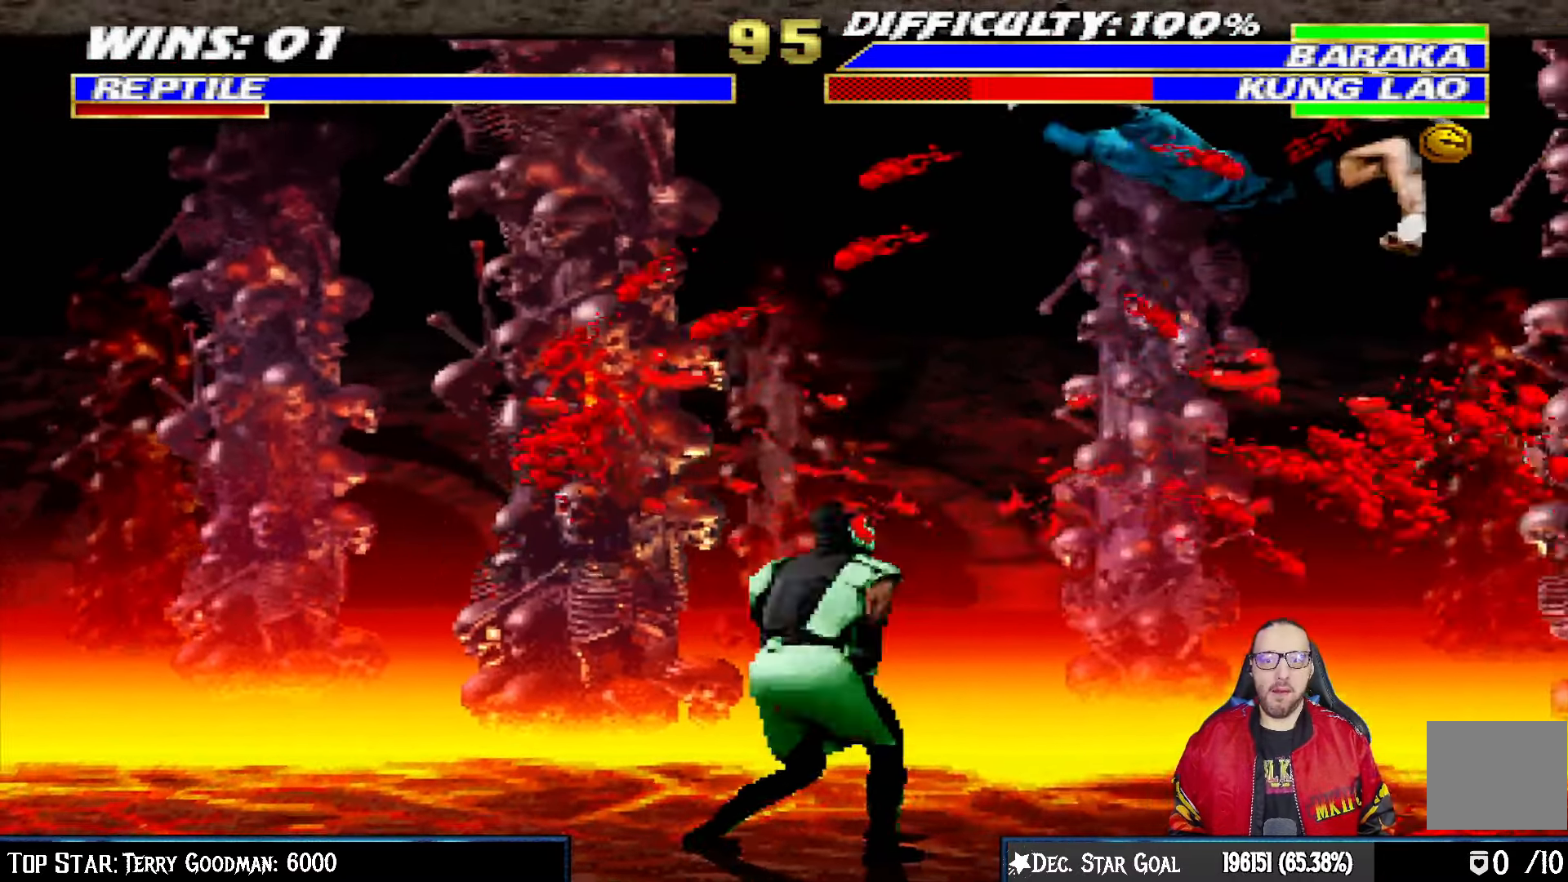
{"buttons": ["TRIANGLE"], "left_stick": "center", "right_stick": "center", "events": [[217, "CIRCLE", "down"], [233, "DPAD_UP", "up"], [233, "TRIANGLE", "down"], [267, "DPAD_UP", "down"], [333, "CIRCLE", "up"], [333, "TRIANGLE", "up"], [383, "DPAD_UP", "up"], [400, "TRIANGLE", "down"], [433, "DPAD_RIGHT", "up"], [450, "L1", "up"]]}
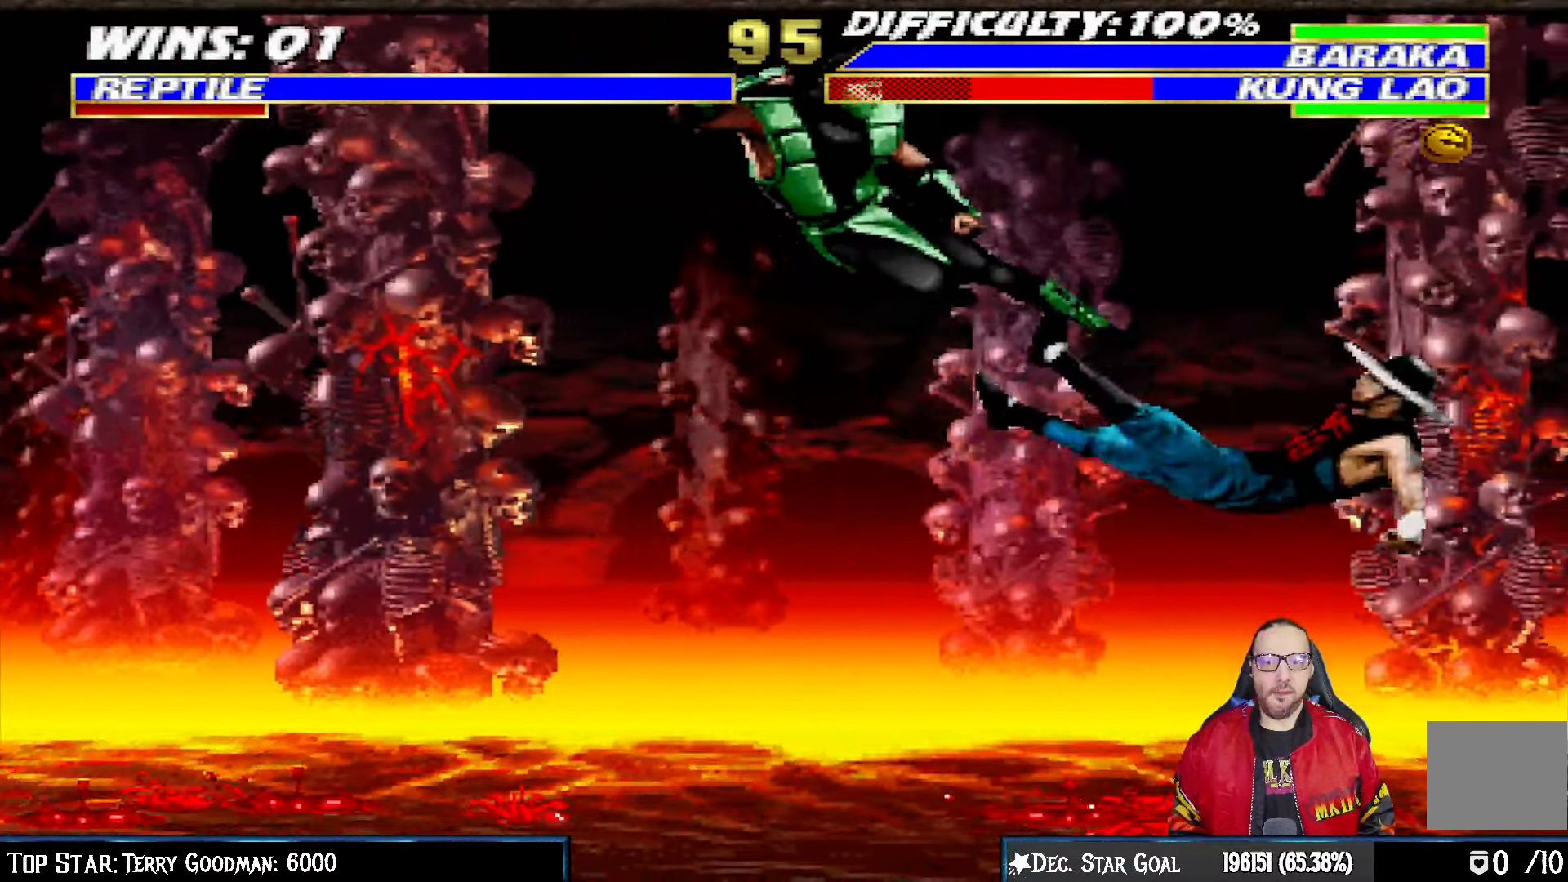
{"buttons": ["CIRCLE", "L1", "DPAD_LEFT"], "left_stick": "center", "right_stick": "center", "events": [[50, "TRIANGLE", "up"], [283, "L1", "down"], [300, "DPAD_LEFT", "down"], [433, "CIRCLE", "down"]]}
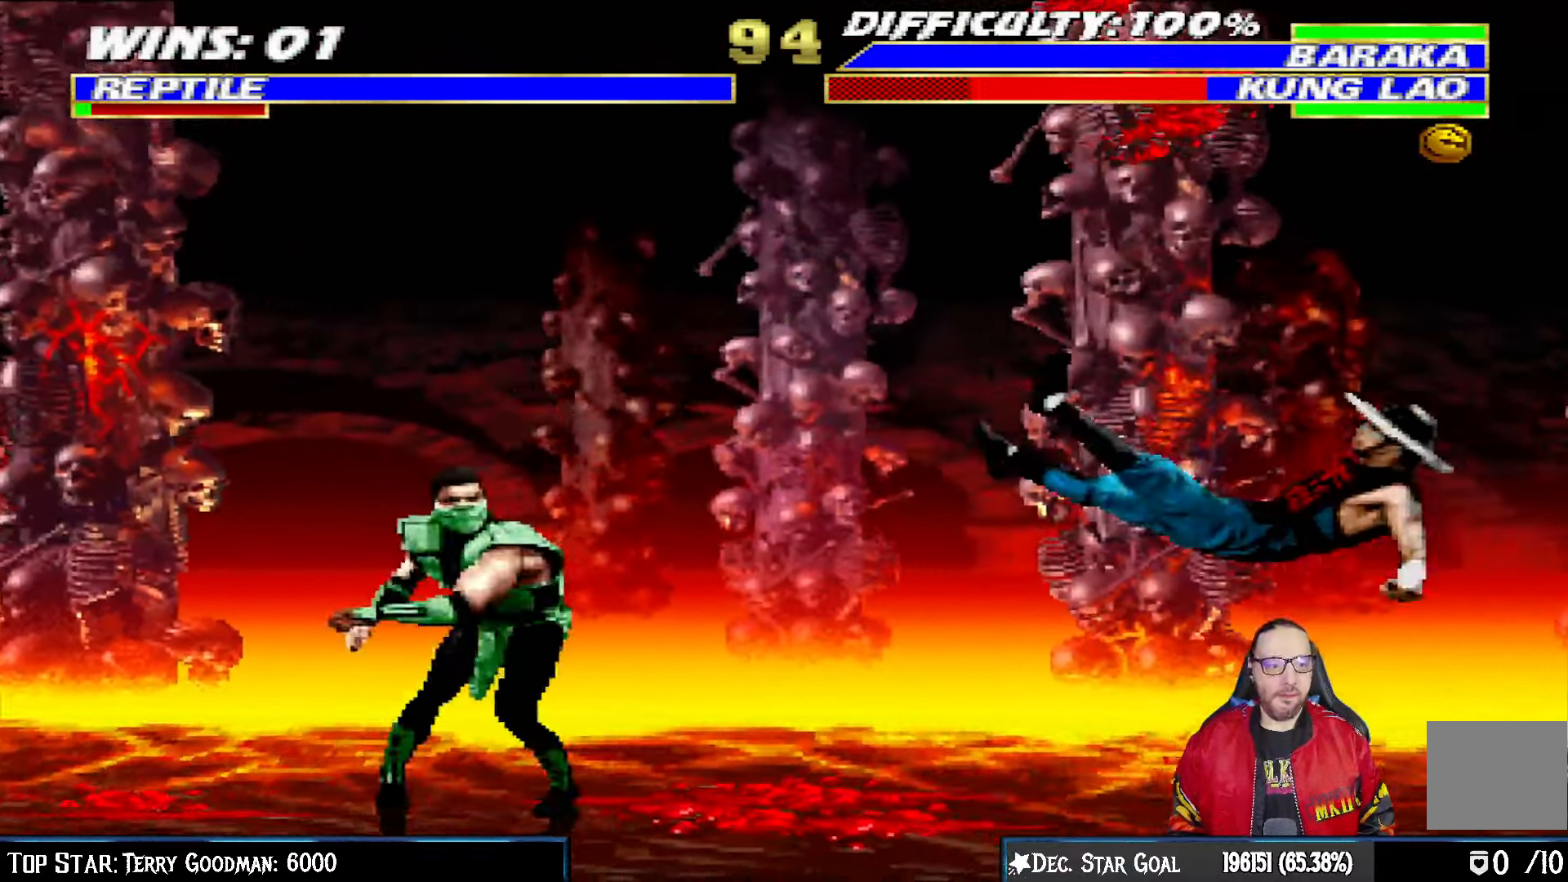
{"buttons": ["DPAD_LEFT"], "left_stick": "center", "right_stick": "center", "events": [[50, "CIRCLE", "up"], [100, "CIRCLE", "down"], [283, "CIRCLE", "up"], [317, "DPAD_LEFT", "up"], [367, "L1", "up"], [500, "DPAD_LEFT", "down"]]}
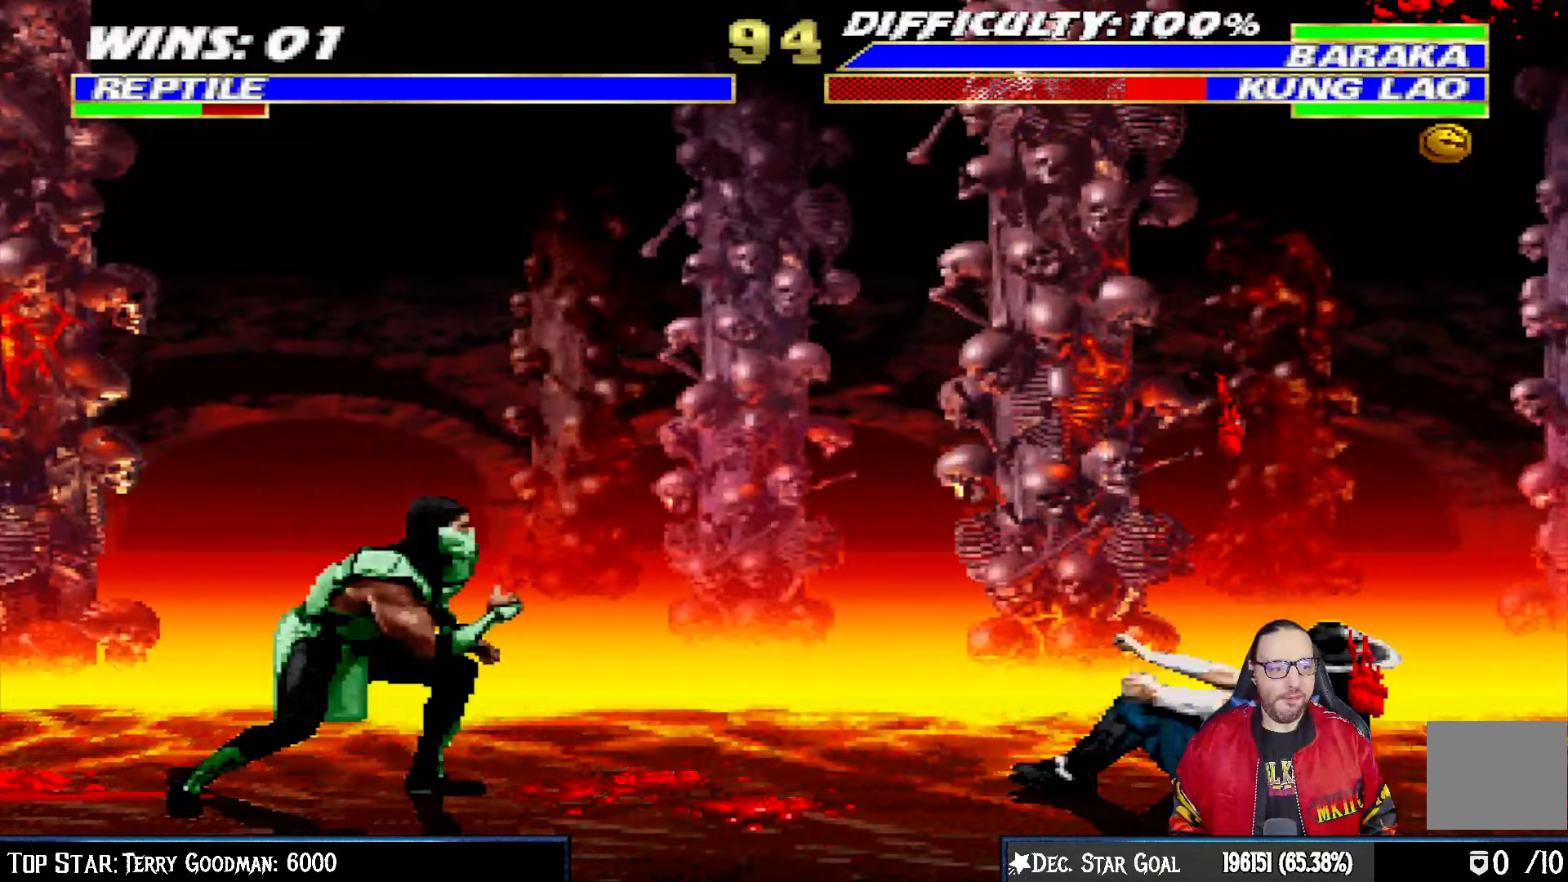
{"buttons": ["L1", "DPAD_UP", "DPAD_RIGHT"], "left_stick": "center", "right_stick": "center", "events": [[183, "DPAD_LEFT", "up"], [267, "DPAD_RIGHT", "down"], [267, "L1", "down"], [300, "DPAD_UP", "down"]]}
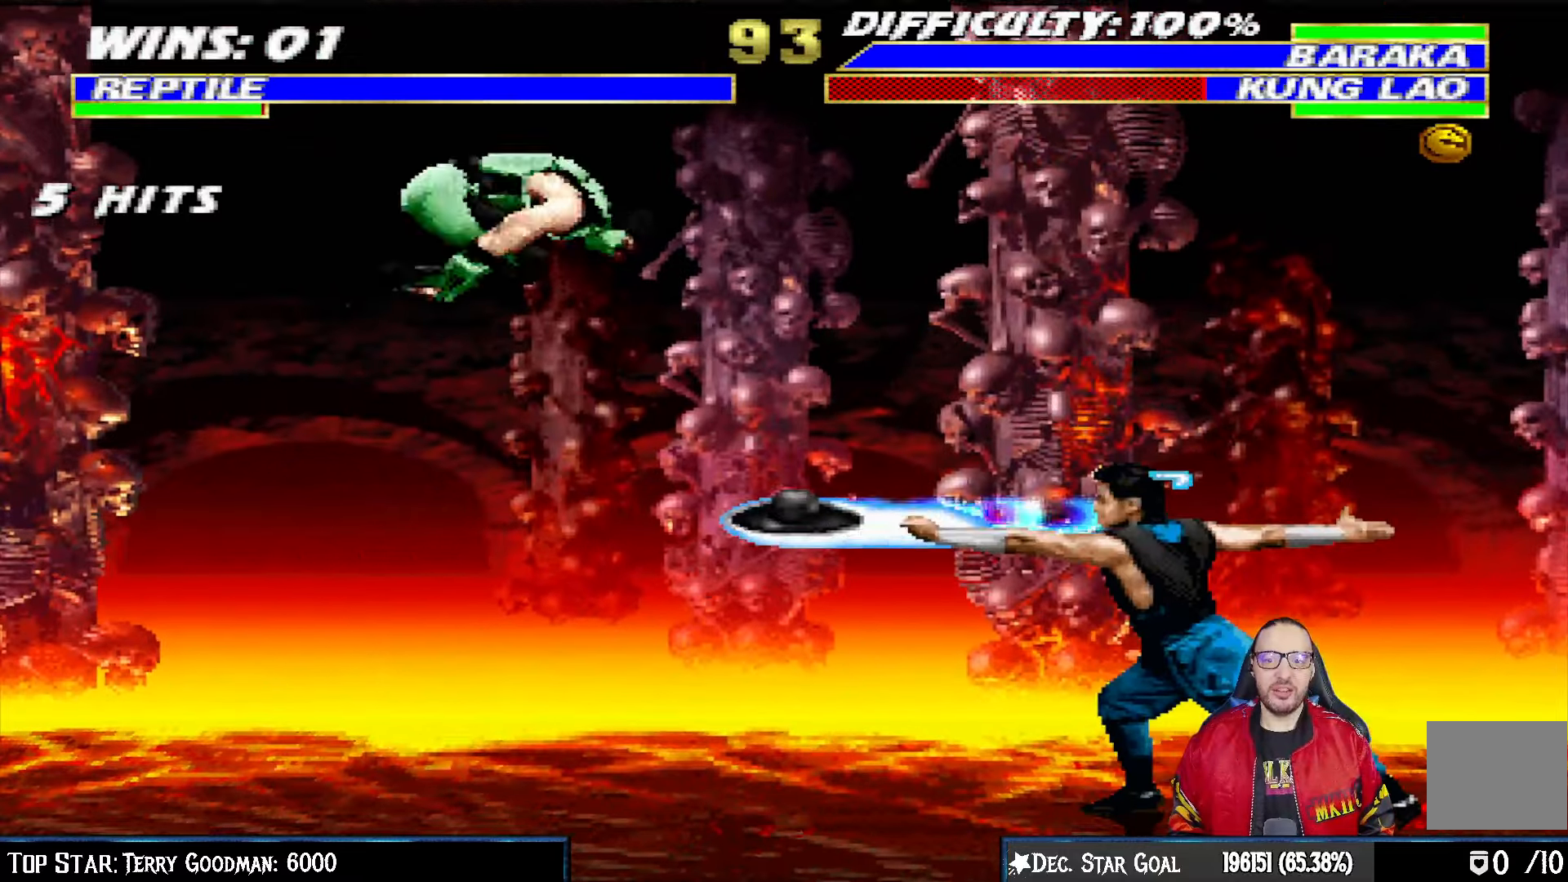
{"buttons": ["L1", "DPAD_LEFT"], "left_stick": "center", "right_stick": "center", "events": [[200, "DPAD_UP", "up"], [200, "SQUARE", "down"], [217, "DPAD_RIGHT", "up"], [317, "SQUARE", "up"], [383, "SQUARE", "down"], [433, "DPAD_LEFT", "down"], [467, "SQUARE", "up"]]}
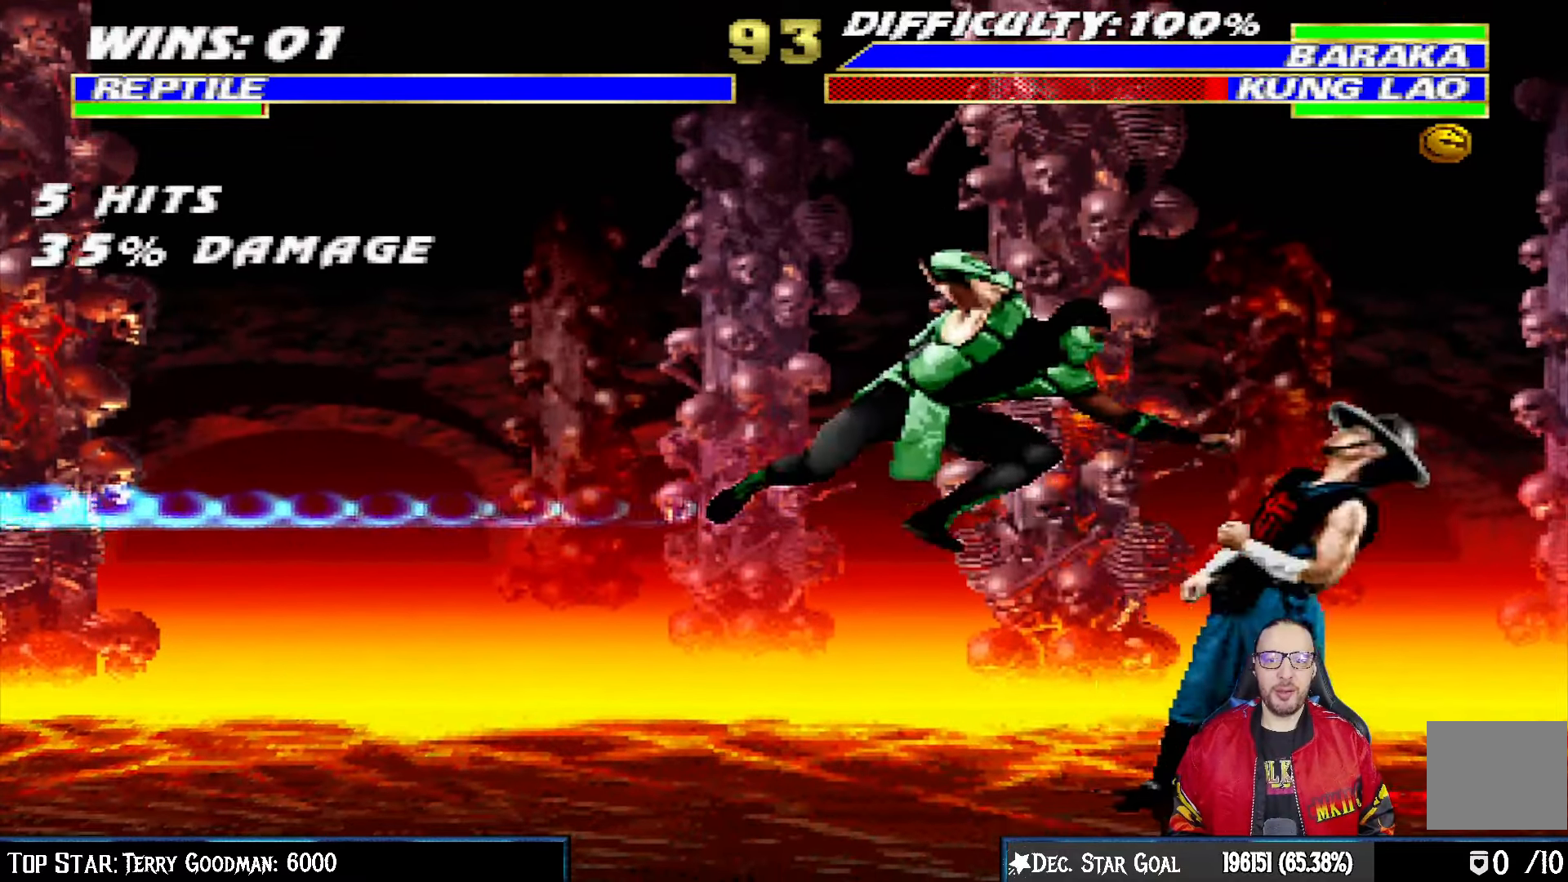
{"buttons": ["TRIANGLE", "L1", "DPAD_LEFT"], "left_stick": "center", "right_stick": "center", "events": [[83, "SQUARE", "down"], [117, "SQUARE", "up"], [200, "SQUARE", "down"], [300, "SQUARE", "up"], [317, "TRIANGLE", "down"], [433, "TRIANGLE", "up"], [500, "TRIANGLE", "down"]]}
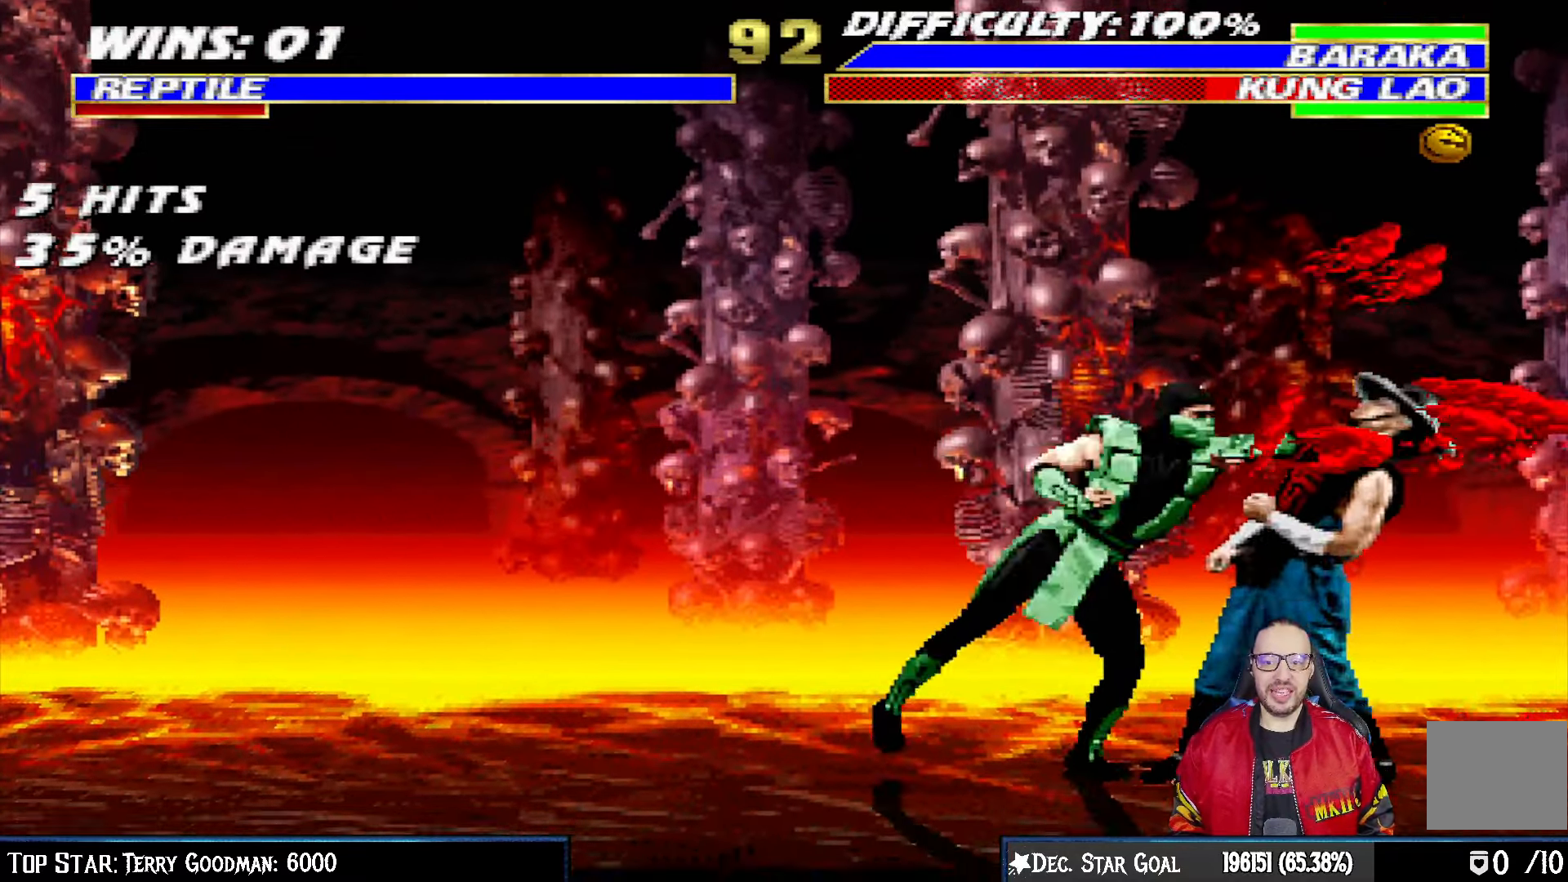
{"buttons": ["TRIANGLE", "L1", "DPAD_LEFT"], "left_stick": "center", "right_stick": "center", "events": [[67, "DPAD_UP", "down"], [100, "TRIANGLE", "up"], [150, "TRIANGLE", "down"], [250, "TRIANGLE", "up"], [317, "TRIANGLE", "down"], [333, "DPAD_UP", "up"], [367, "DPAD_UP", "down"], [417, "TRIANGLE", "up"], [483, "DPAD_UP", "up"], [483, "TRIANGLE", "down"]]}
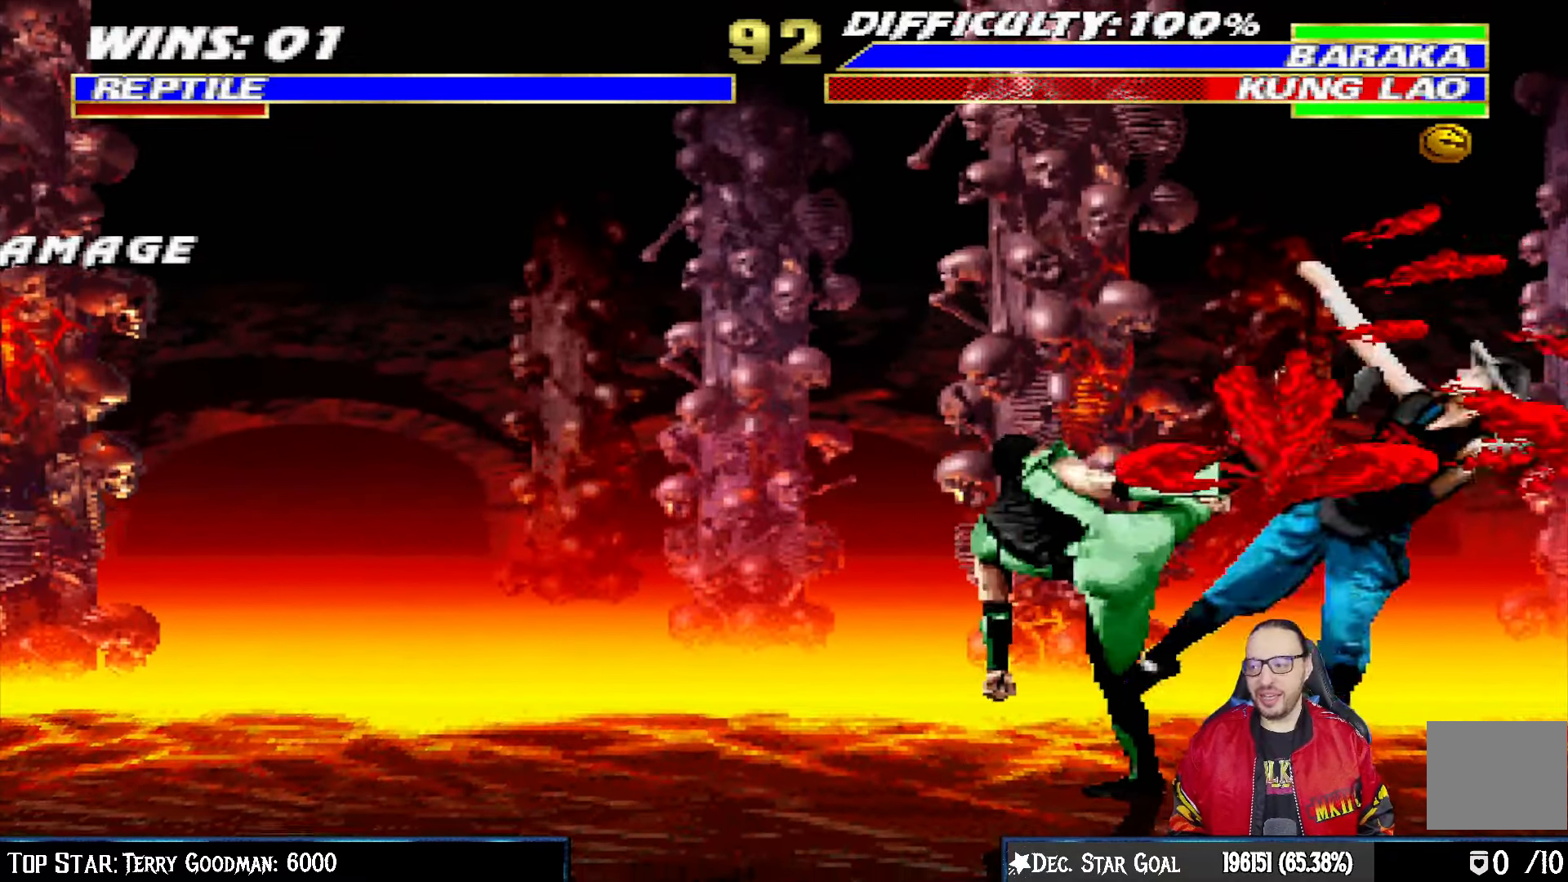
{"buttons": ["L1", "DPAD_LEFT"], "left_stick": "center", "right_stick": "center", "events": [[17, "DPAD_LEFT", "up"], [83, "L1", "up"], [133, "TRIANGLE", "up"], [400, "L1", "down"], [417, "DPAD_LEFT", "down"]]}
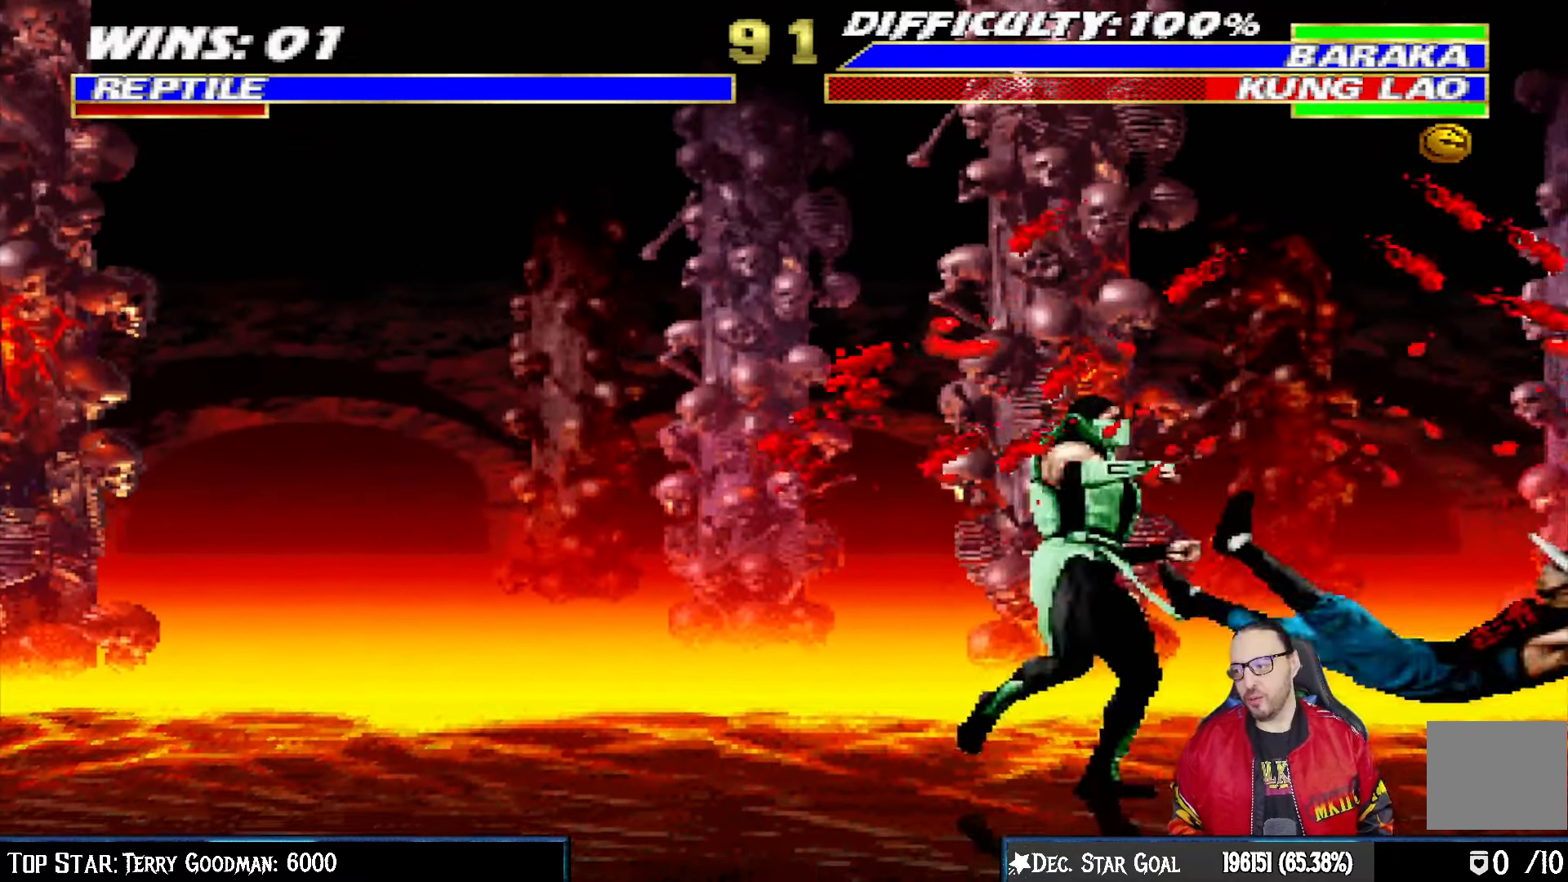
{"buttons": [], "left_stick": "center", "right_stick": "center", "events": [[33, "CIRCLE", "down"], [133, "CIRCLE", "up"], [183, "CIRCLE", "down"], [350, "DPAD_LEFT", "up"], [383, "CIRCLE", "up"], [383, "L1", "up"]]}
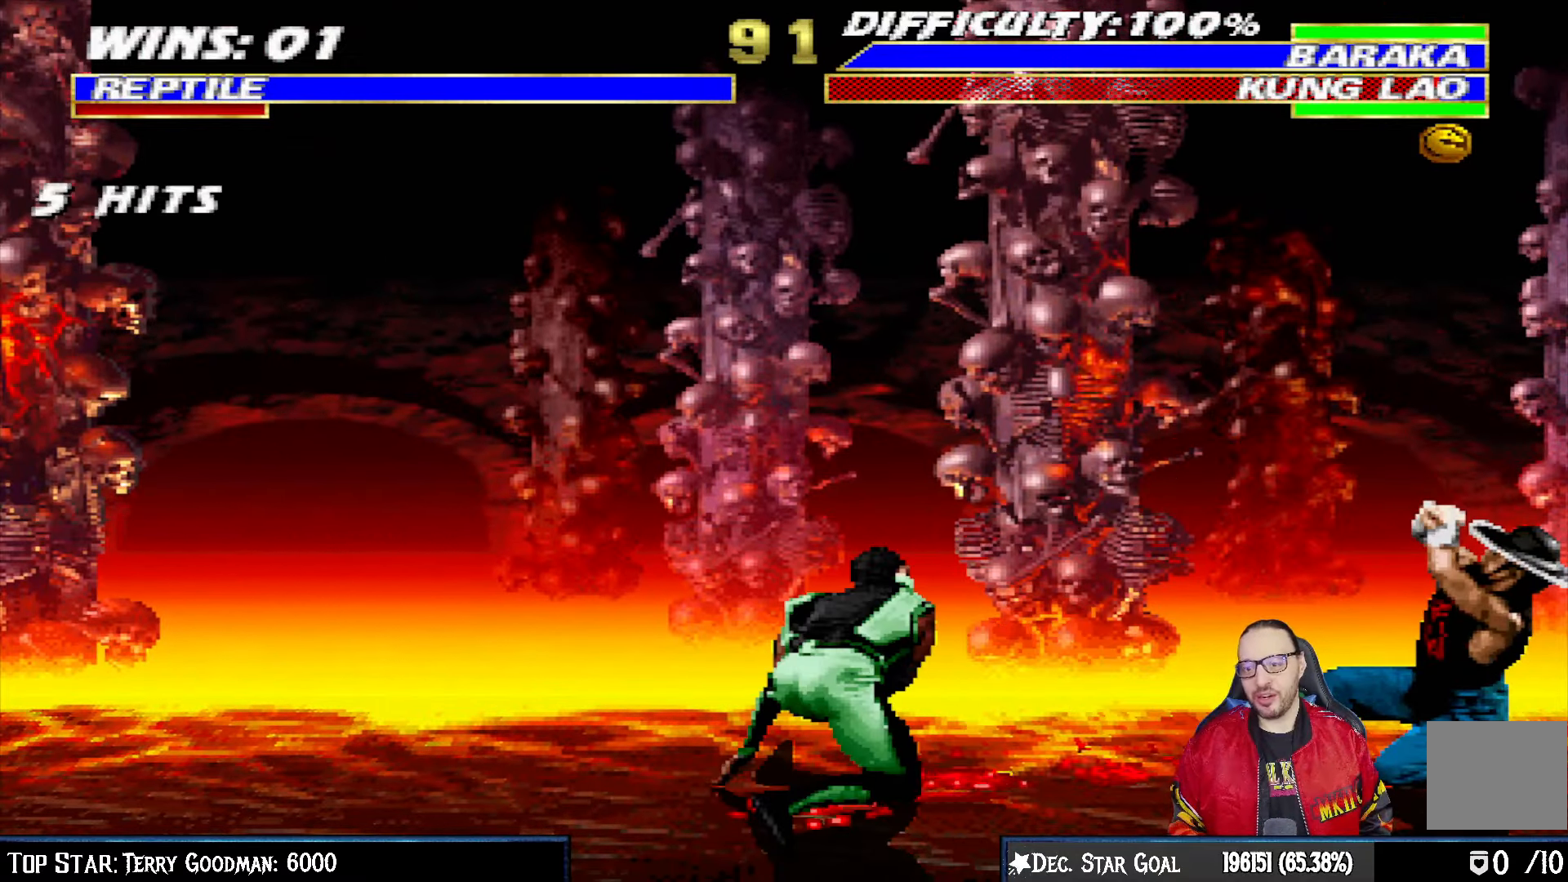
{"buttons": ["TRIANGLE"], "left_stick": "center", "right_stick": "center", "events": [[83, "DPAD_LEFT", "down"], [83, "L1", "down"], [100, "DPAD_UP", "down"], [350, "TRIANGLE", "down"], [367, "DPAD_LEFT", "up"], [383, "DPAD_UP", "up"], [400, "L1", "up"]]}
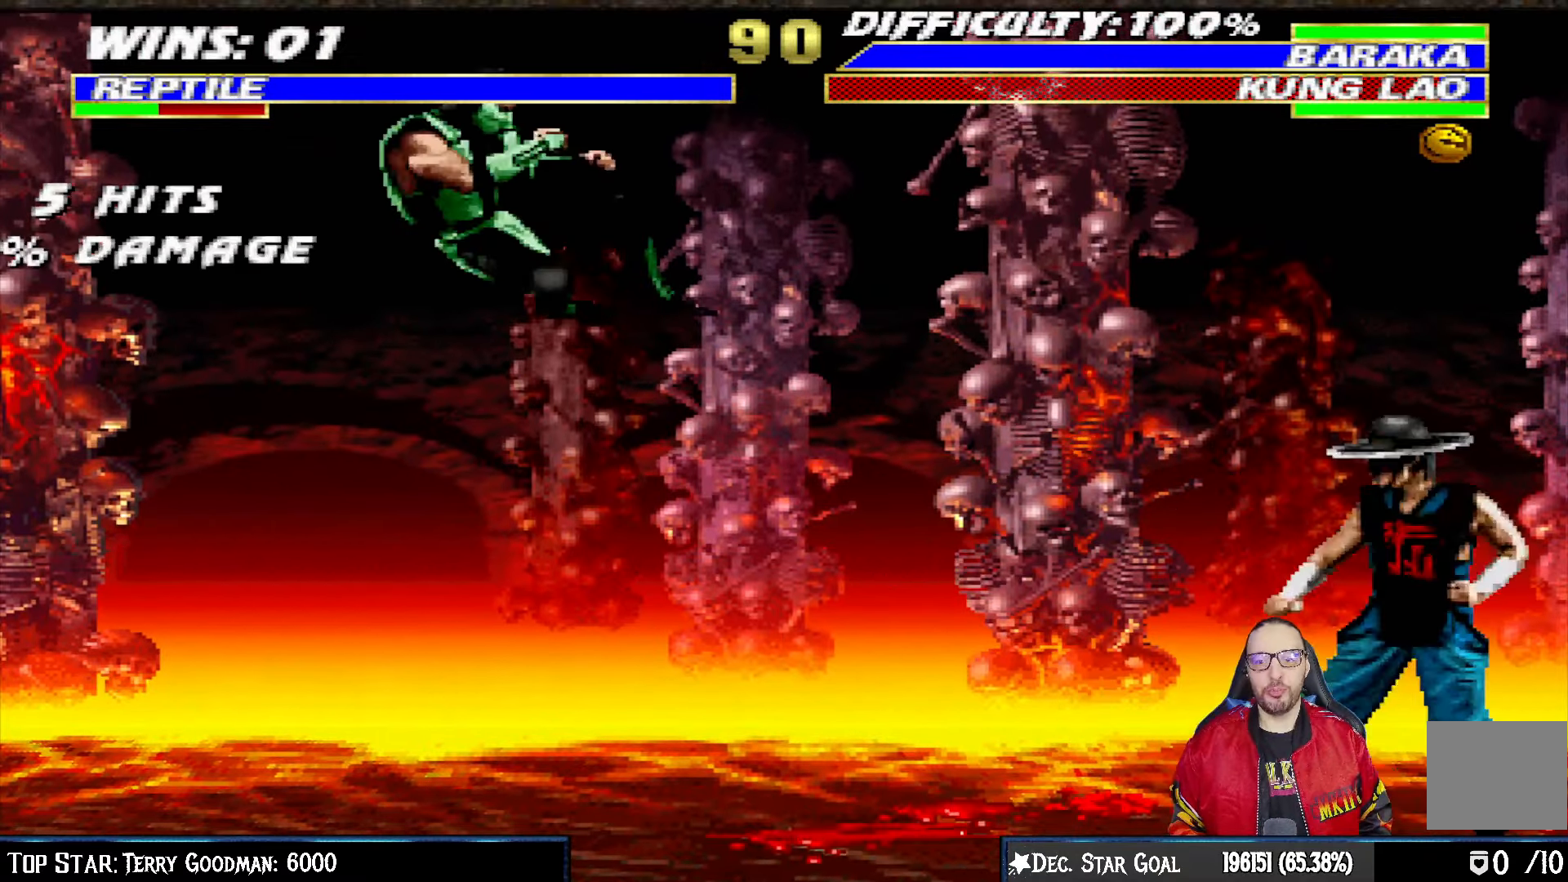
{"buttons": ["L1", "R1", "DPAD_DOWN", "DPAD_LEFT"], "left_stick": "center", "right_stick": "center", "events": [[17, "TRIANGLE", "up"], [133, "DPAD_LEFT", "down"], [217, "DPAD_LEFT", "up"], [267, "DPAD_DOWN", "down"], [283, "R1", "down"], [350, "DPAD_LEFT", "down"], [350, "L1", "down"]]}
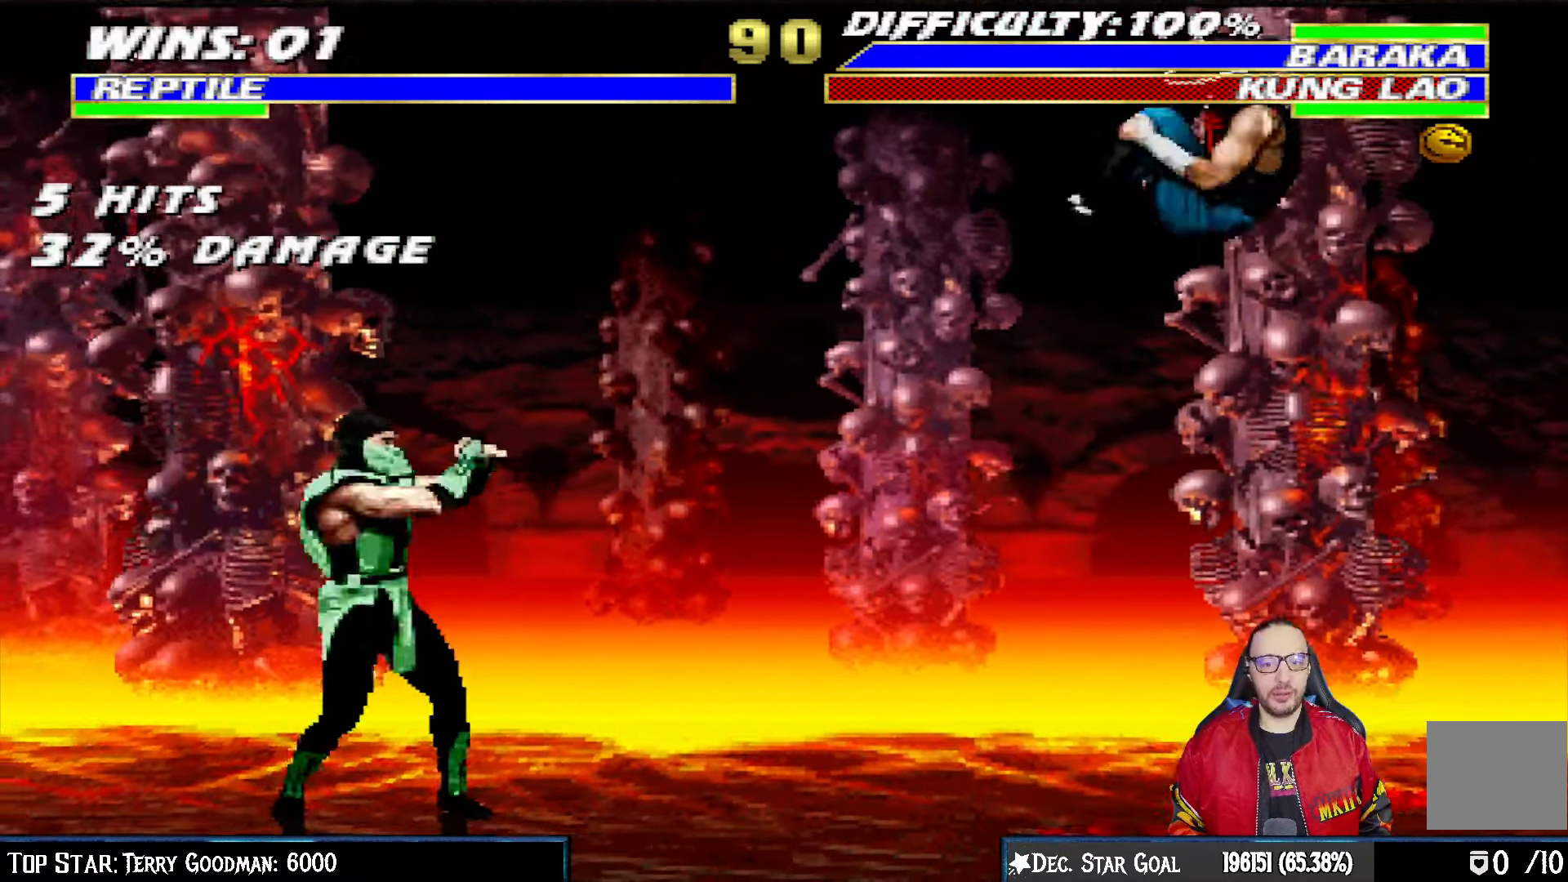
{"buttons": ["L1", "R1", "DPAD_DOWN", "DPAD_LEFT"], "left_stick": "center", "right_stick": "center", "events": [[33, "DPAD_LEFT", "up"], [50, "DPAD_DOWN", "up"], [50, "L1", "up"], [117, "L1", "down"], [133, "DPAD_DOWN", "down"], [150, "DPAD_LEFT", "down"]]}
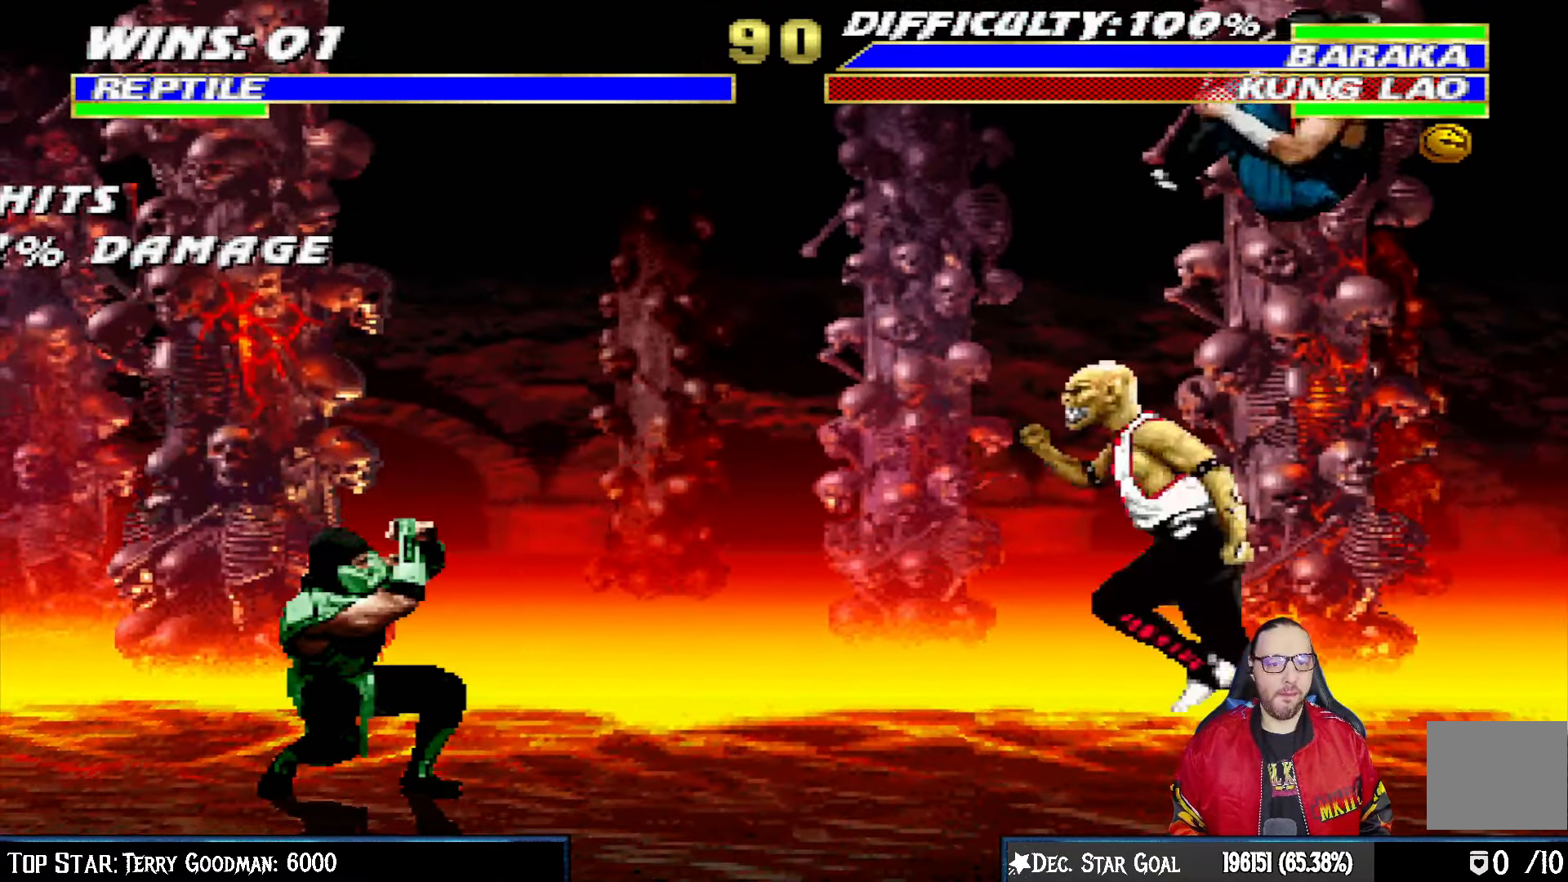
{"buttons": ["L1", "R1", "DPAD_DOWN", "DPAD_LEFT"], "left_stick": "center", "right_stick": "center", "events": []}
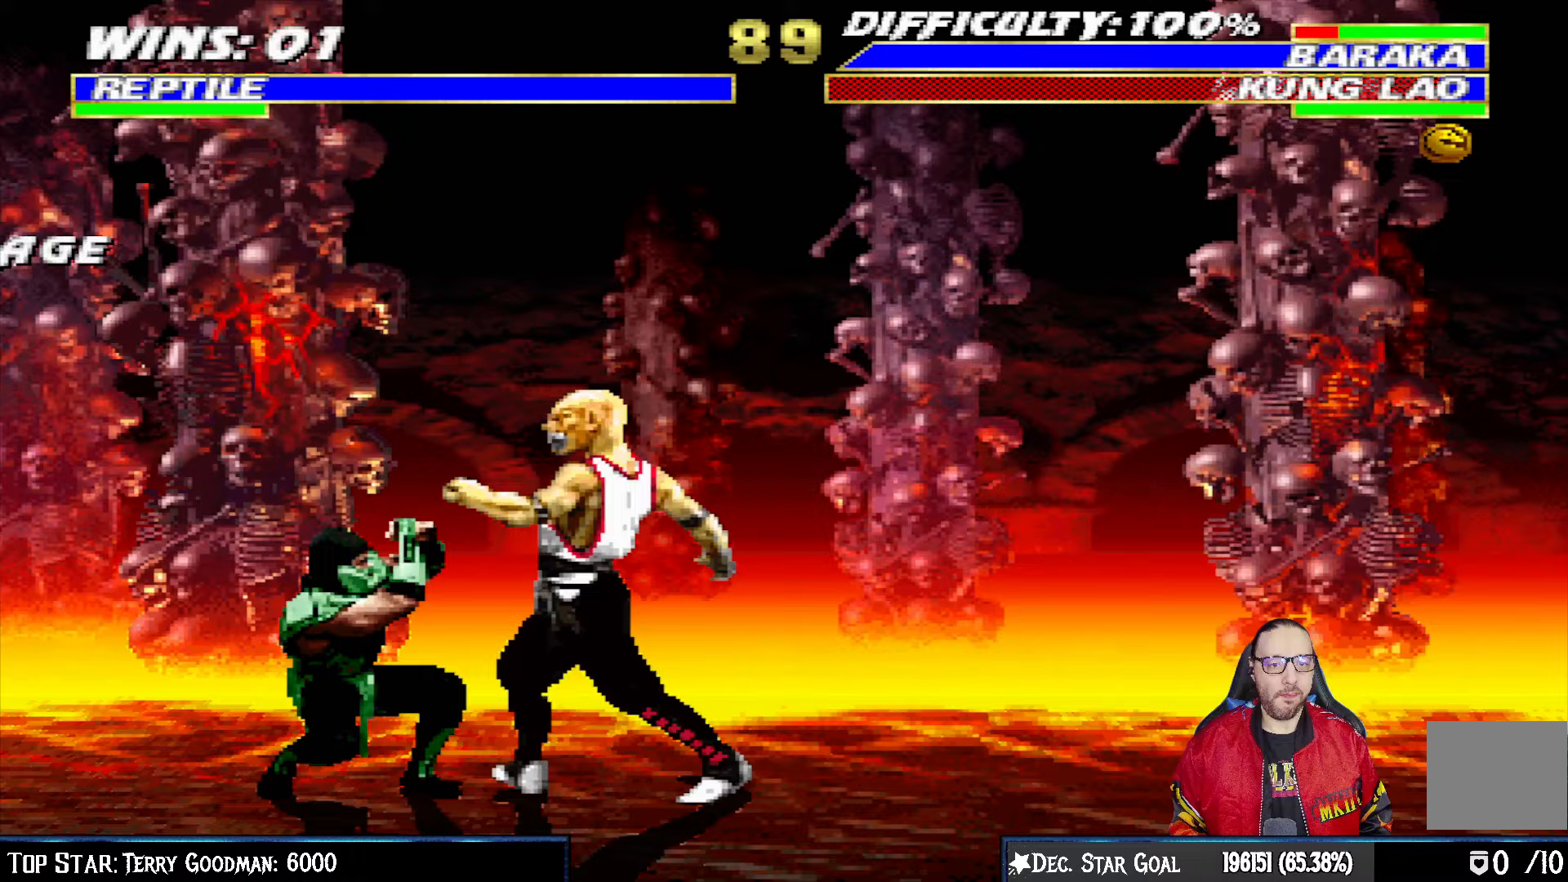
{"buttons": ["L1", "R1", "DPAD_DOWN", "DPAD_LEFT"], "left_stick": "center", "right_stick": "center", "events": []}
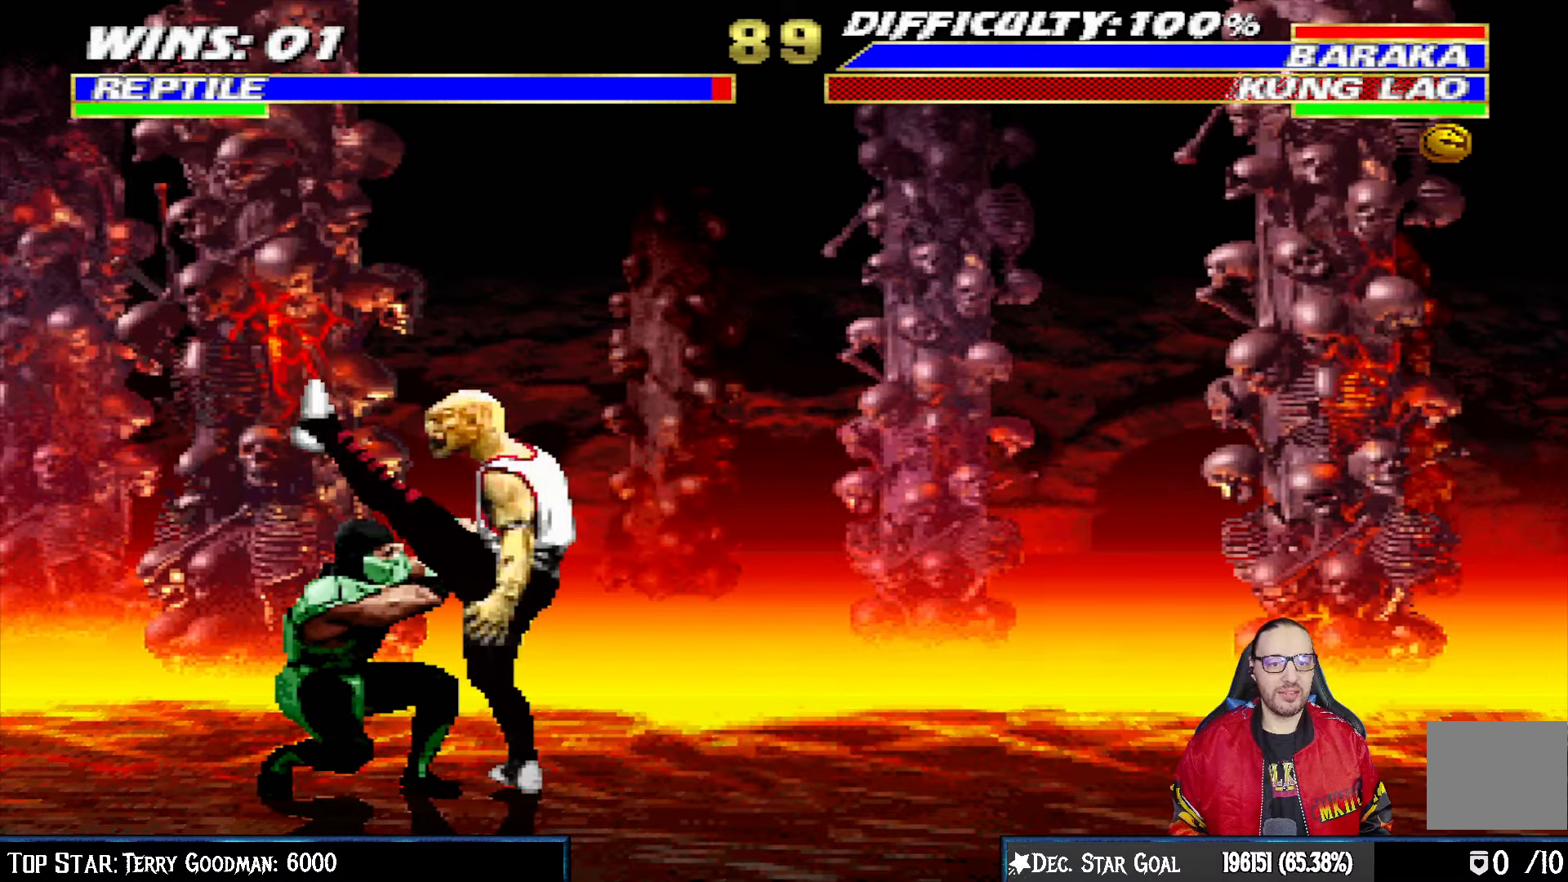
{"buttons": ["CROSS", "CIRCLE", "SQUARE", "R1", "DPAD_LEFT"], "left_stick": "center", "right_stick": "center", "events": [[217, "DPAD_LEFT", "up"], [250, "DPAD_DOWN", "up"], [250, "L1", "up"], [300, "DPAD_LEFT", "down"], [333, "CROSS", "down"], [367, "CIRCLE", "down"], [467, "SQUARE", "down"]]}
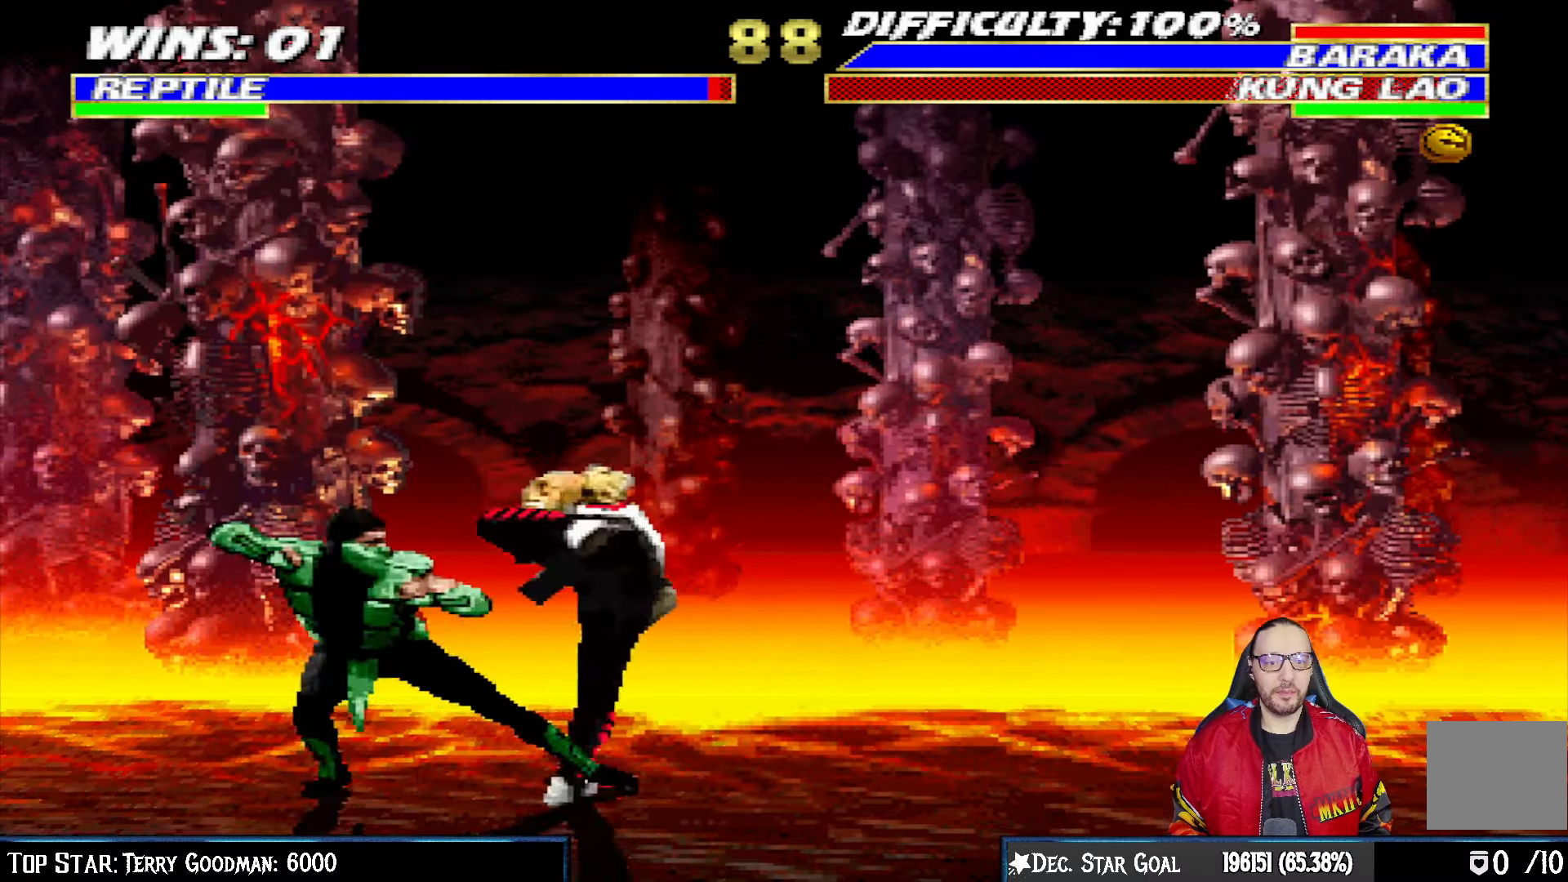
{"buttons": [], "left_stick": "center", "right_stick": "center", "events": [[50, "TRIANGLE", "down"], [233, "SQUARE", "up"], [250, "CROSS", "up"], [250, "DPAD_LEFT", "up"], [250, "TRIANGLE", "up"], [300, "CIRCLE", "up"], [300, "R1", "up"]]}
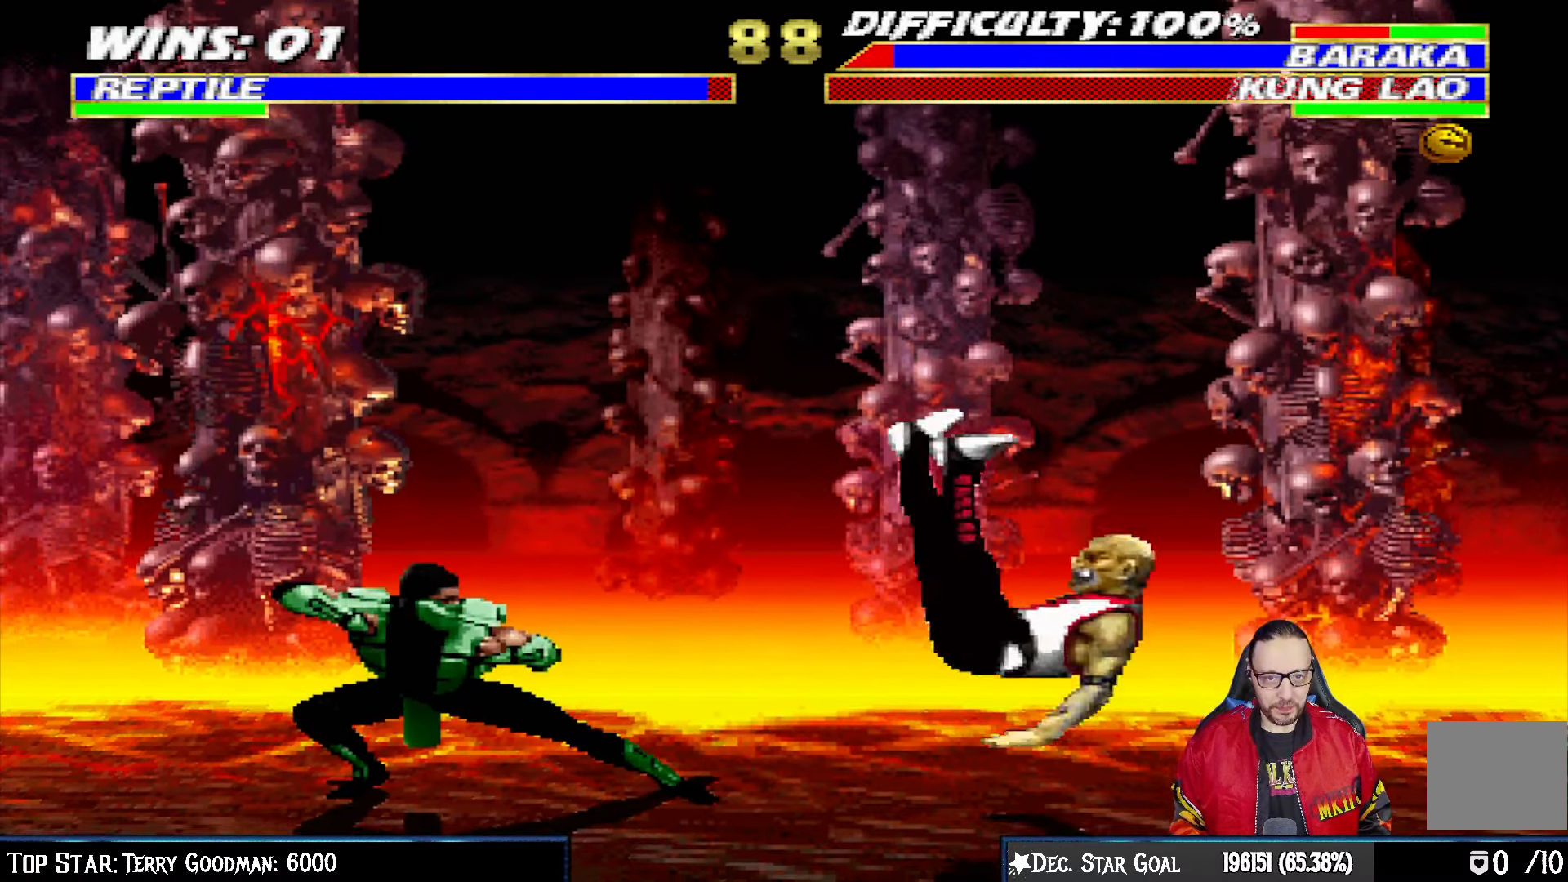
{"buttons": ["L1", "DPAD_UP", "DPAD_RIGHT"], "left_stick": "center", "right_stick": "center", "events": [[133, "DPAD_RIGHT", "down"], [150, "L1", "down"], [317, "DPAD_UP", "down"]]}